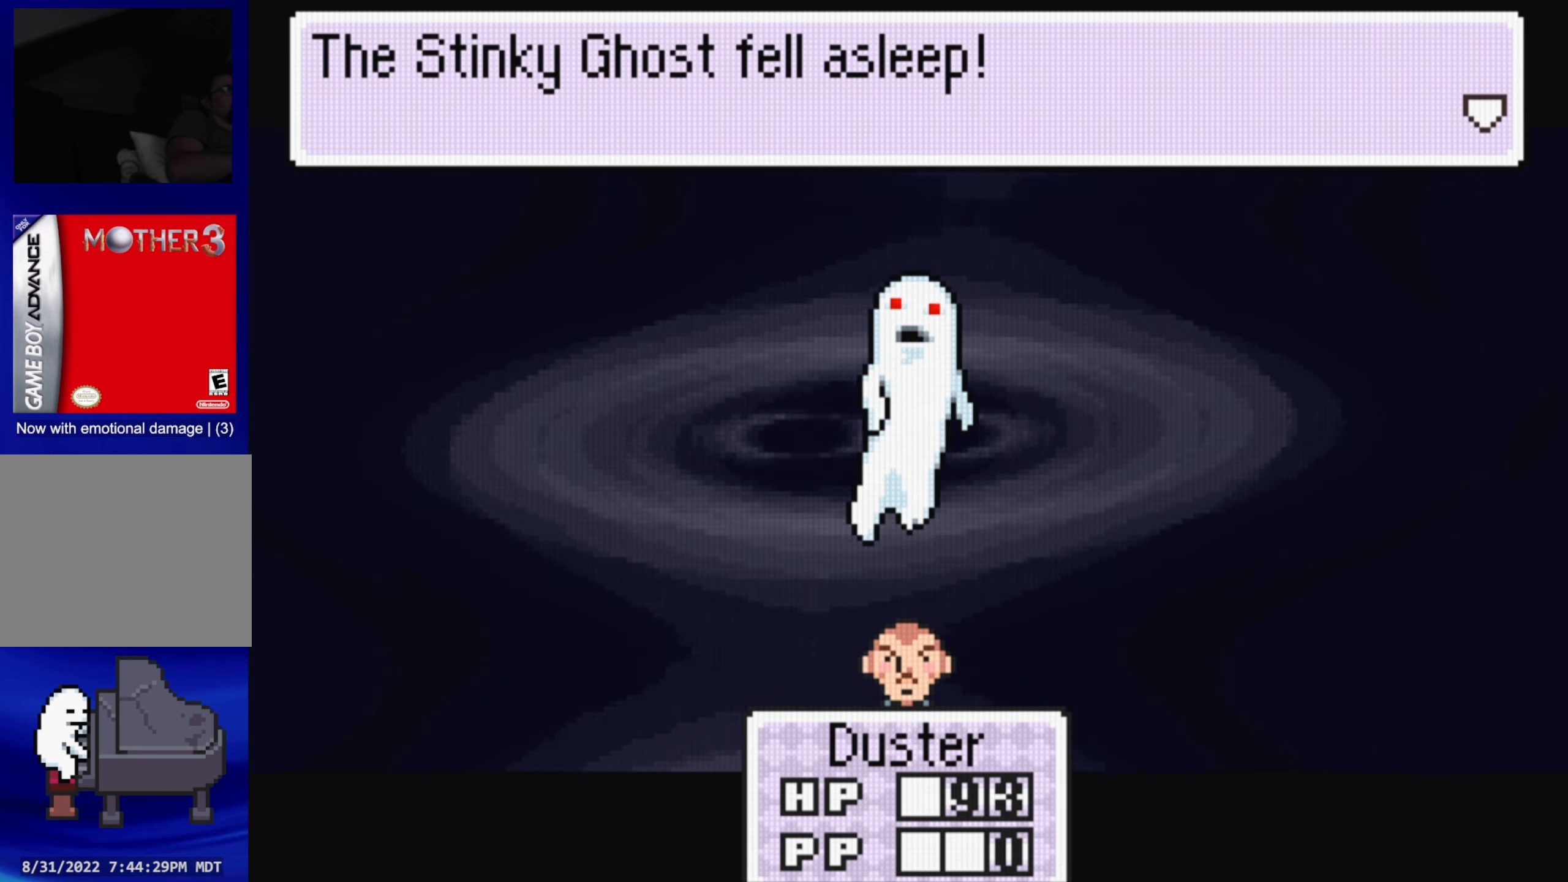
Gameplay with a controller (Nintendo layout); each line is a JSON object with the inputs held at the frame after it. "events" lists button and stick changes between this image and that frame as [ms after this image, input, new state], when the widget could be followed in between. Not read: L3 R3.
{"buttons": ["A"], "events": [[433, "A", "down"]]}
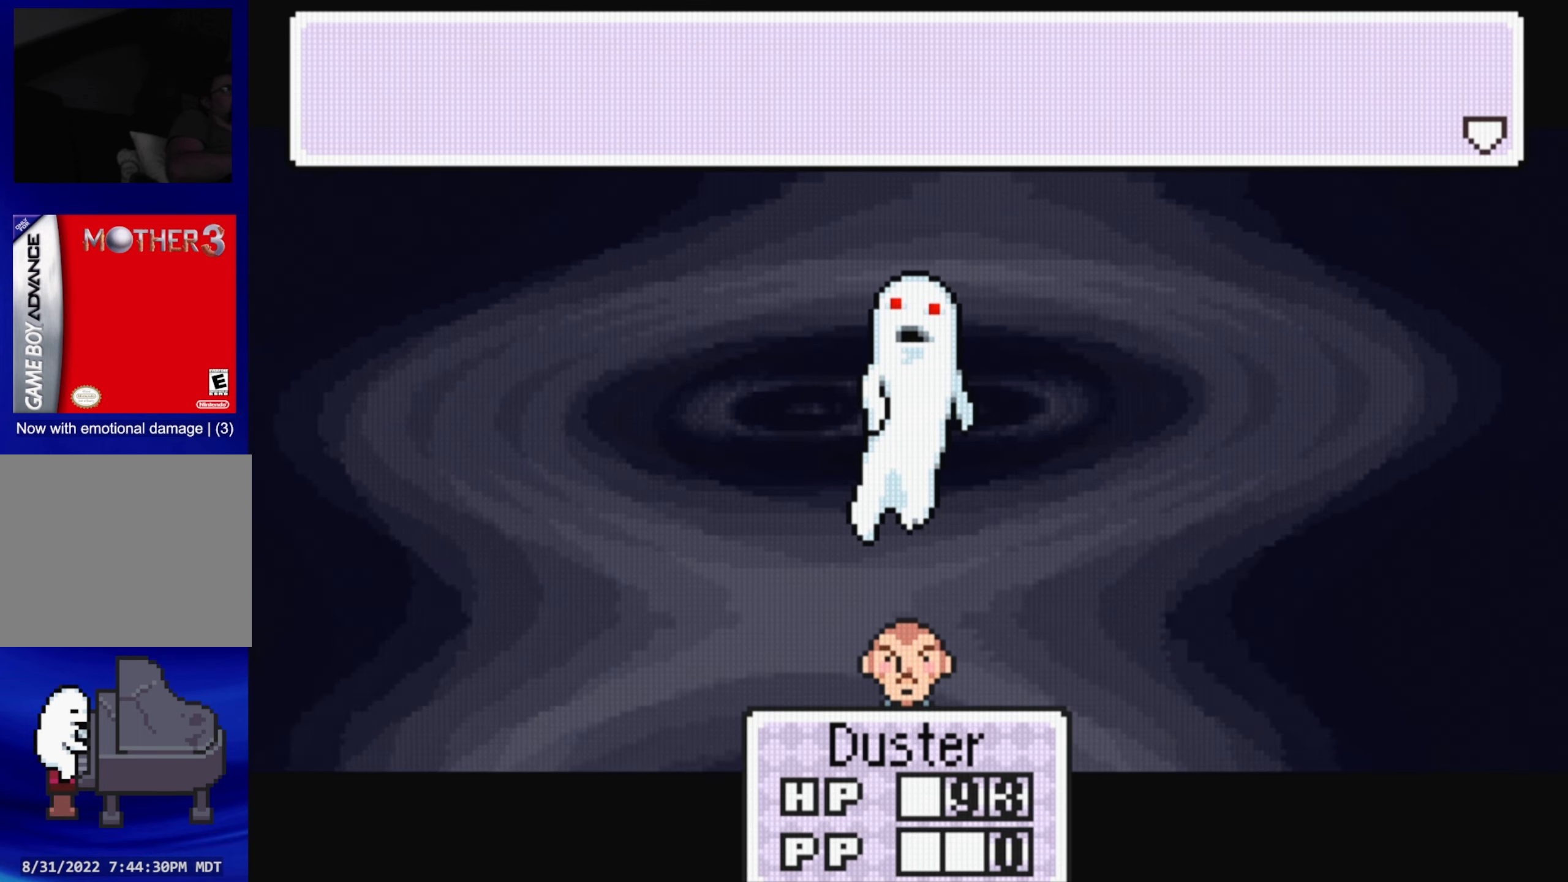
{"buttons": [], "events": [[100, "A", "up"]]}
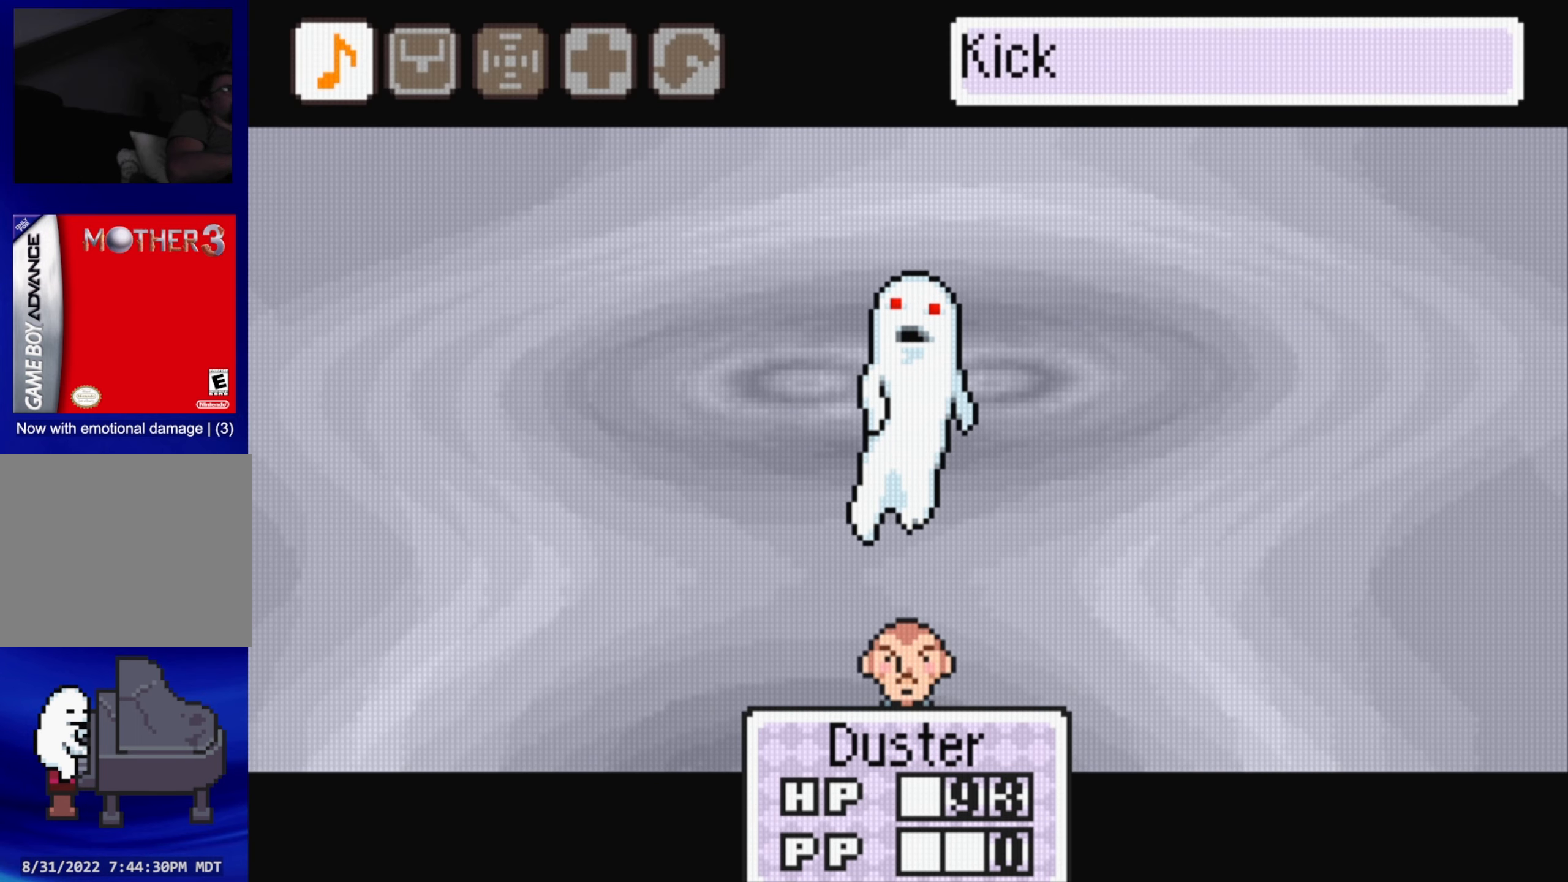
{"buttons": [], "events": []}
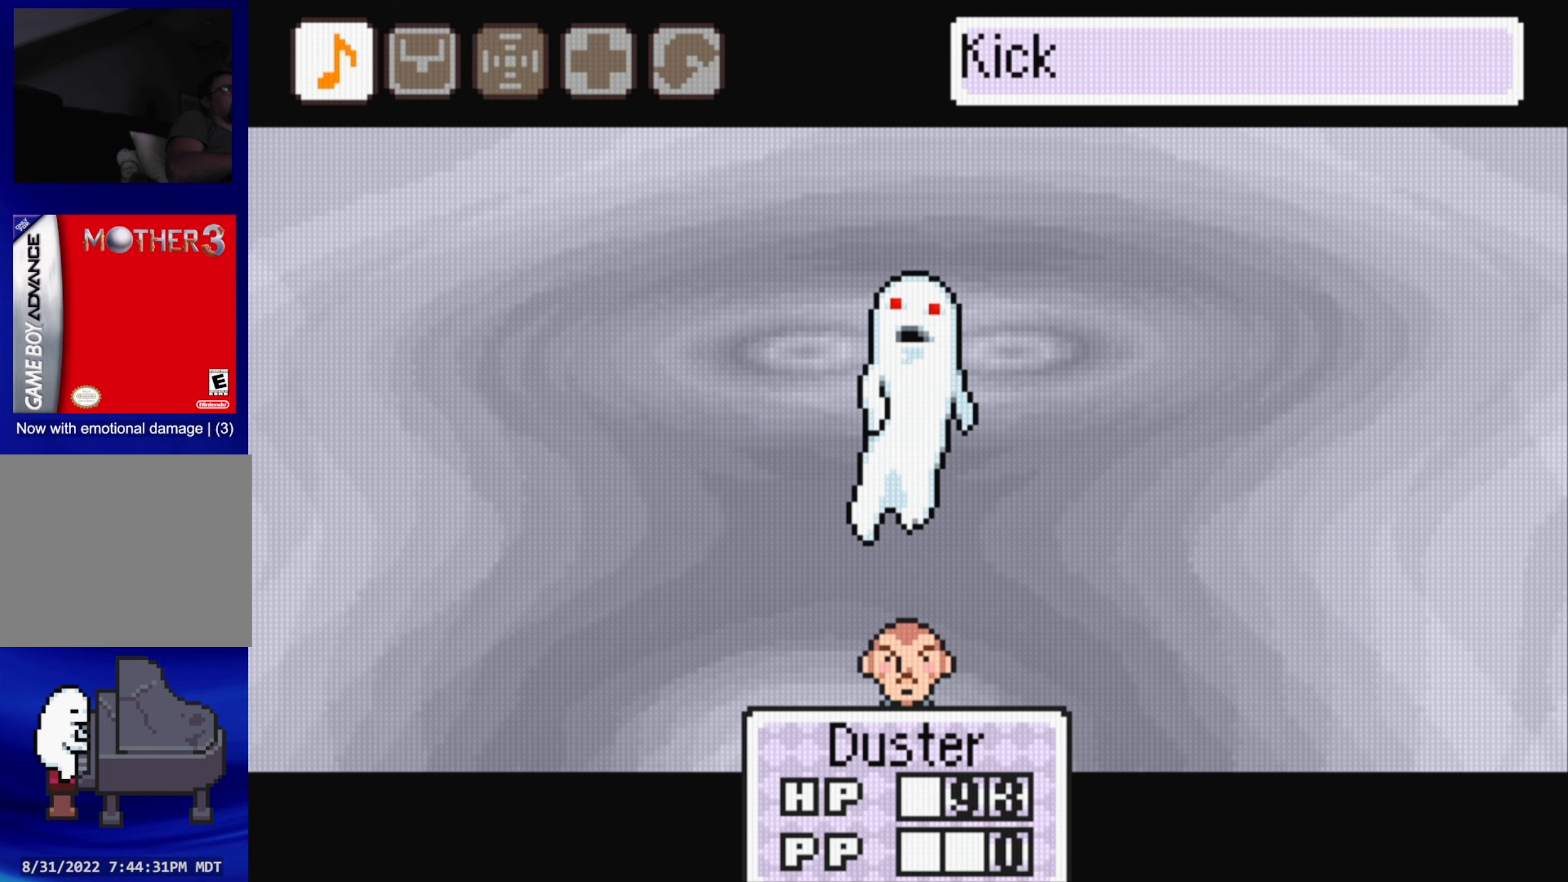
{"buttons": [], "events": [[200, "A", "down"], [333, "A", "up"]]}
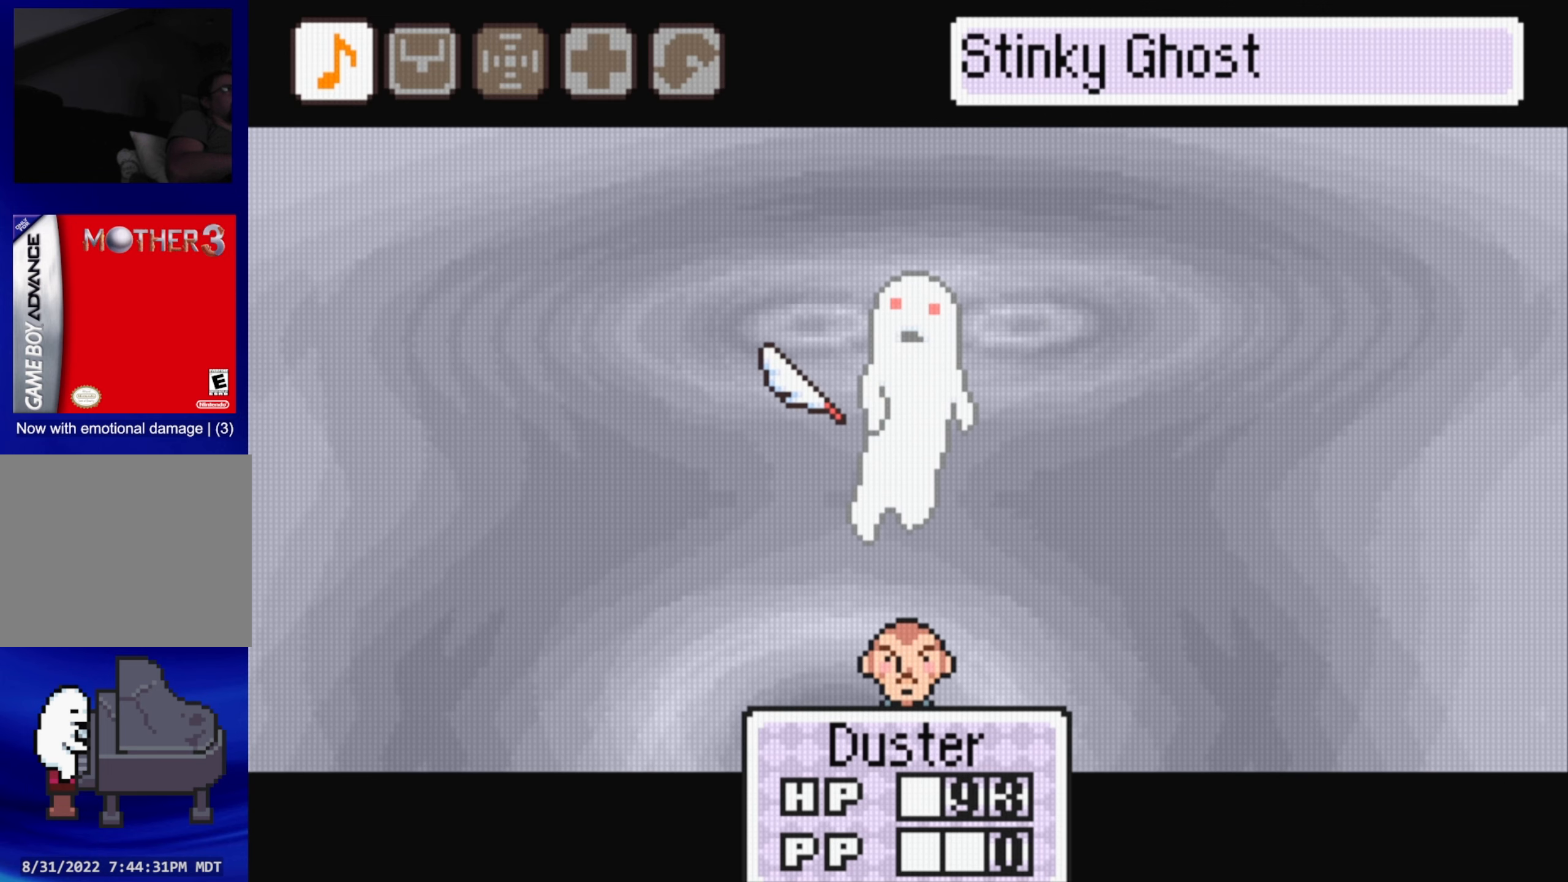
{"buttons": [], "events": []}
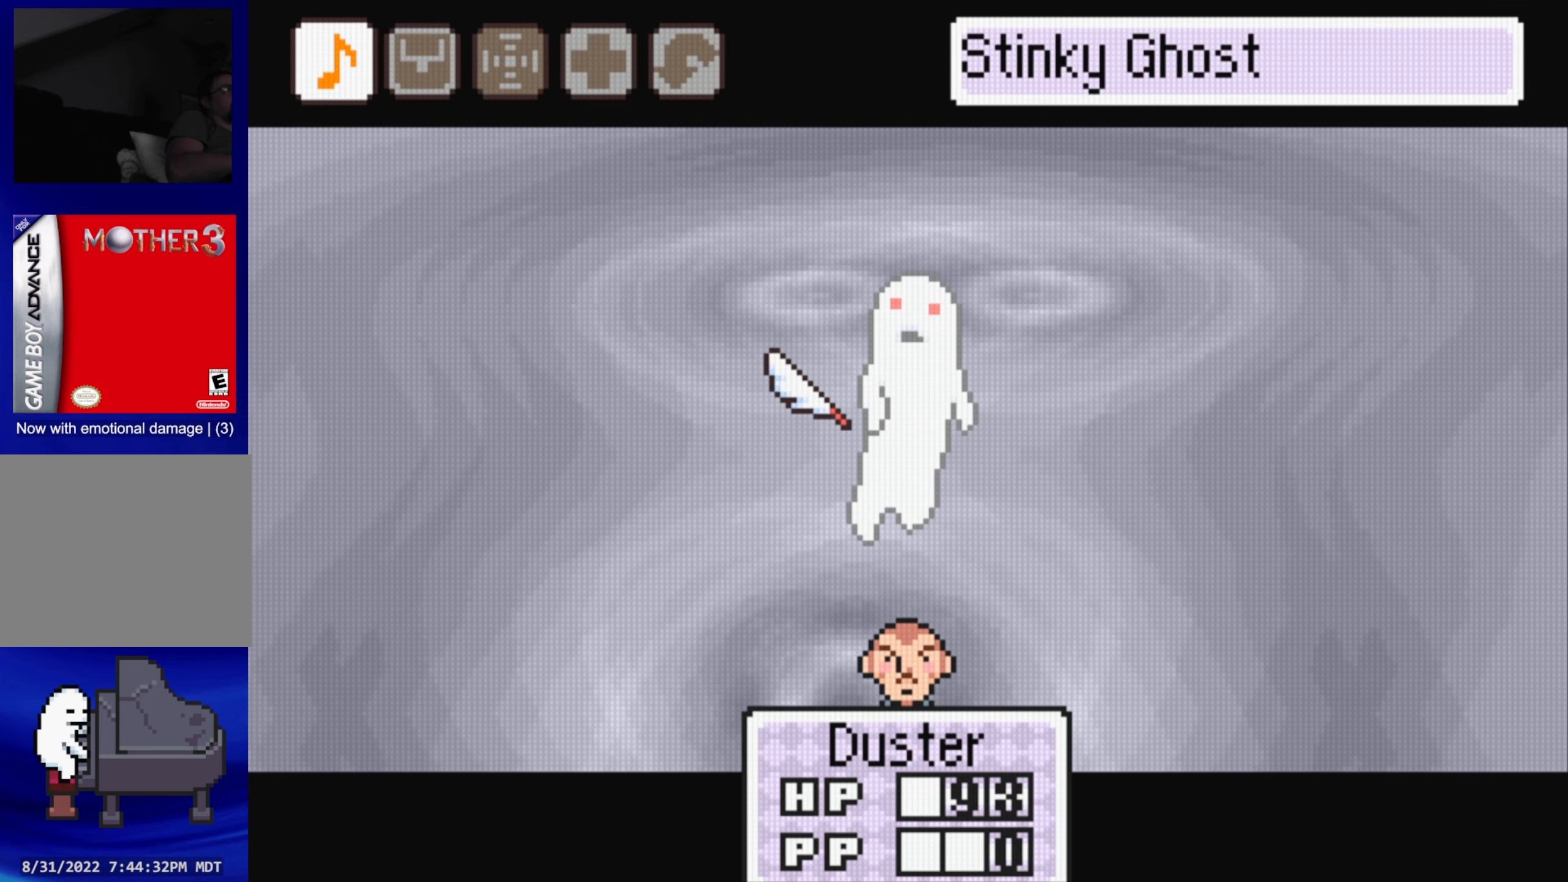
{"buttons": [], "events": []}
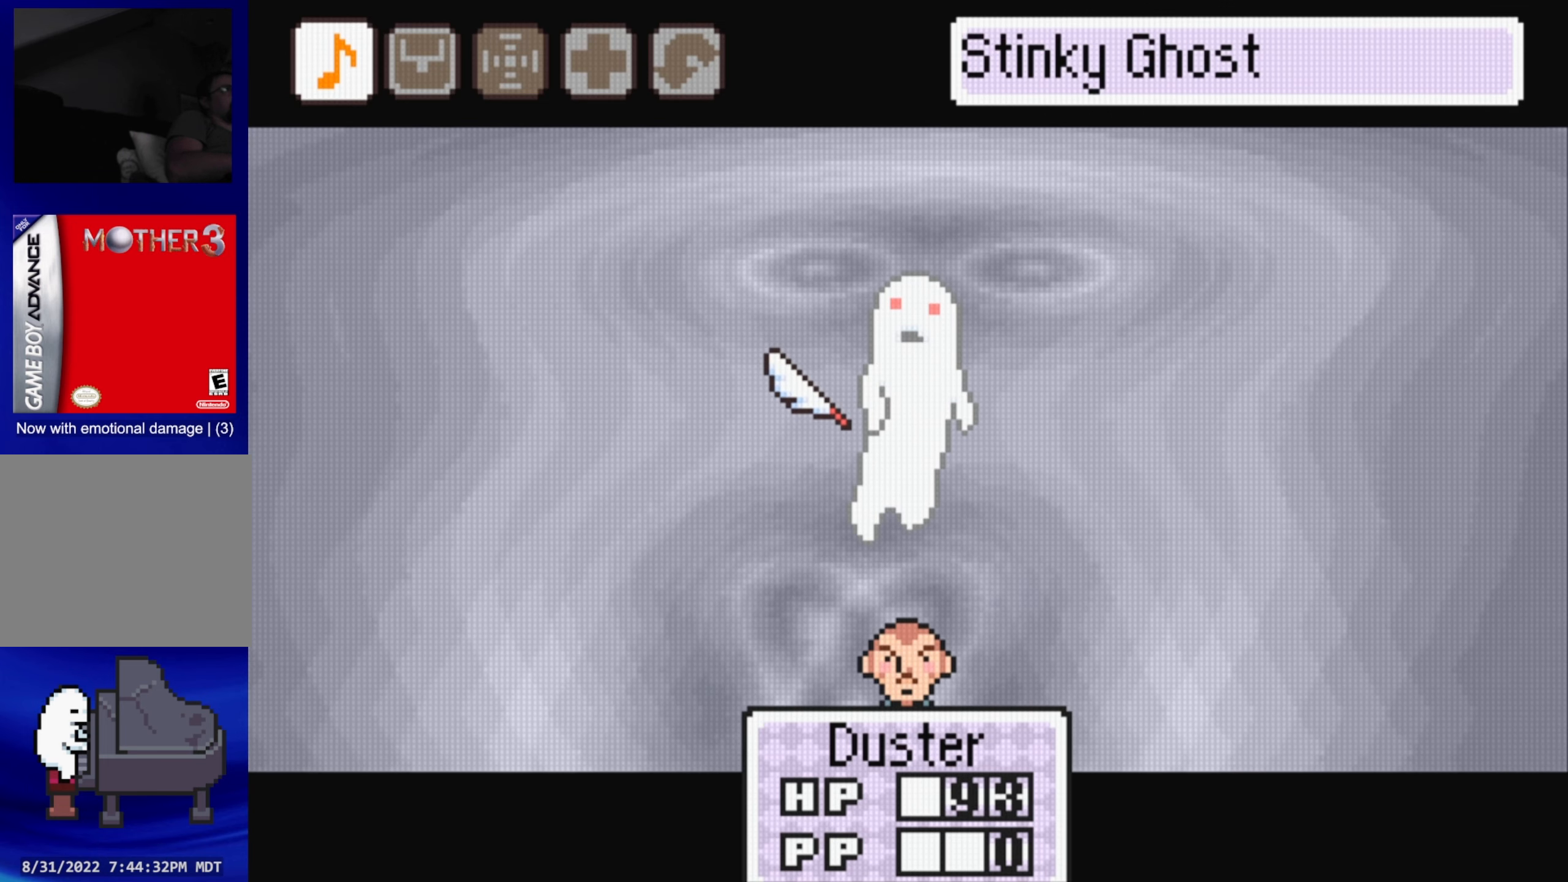
{"buttons": [], "events": []}
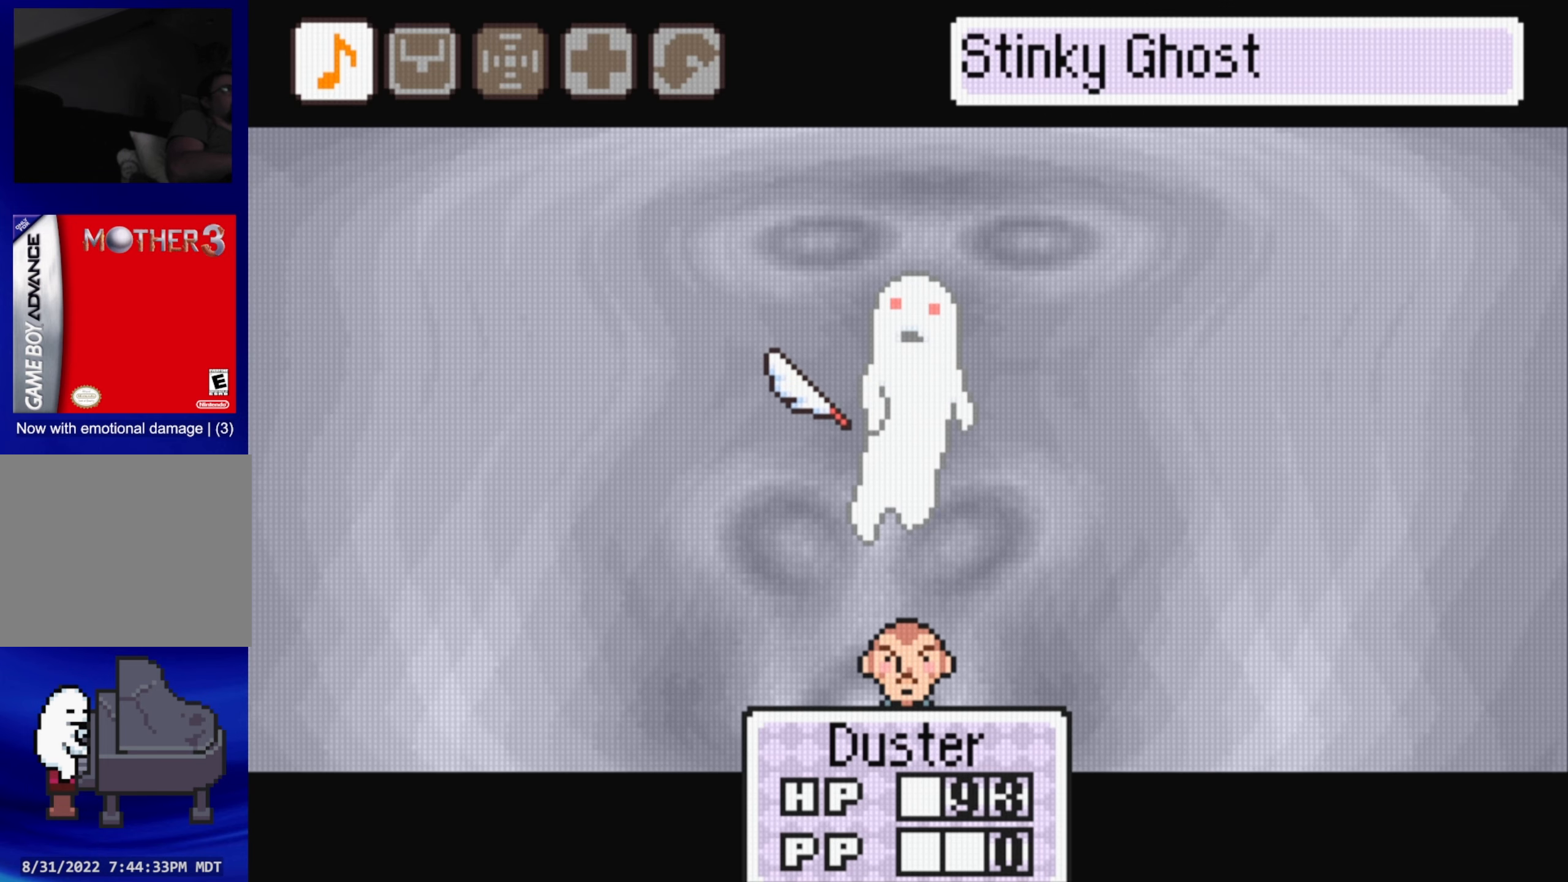
{"buttons": [], "events": []}
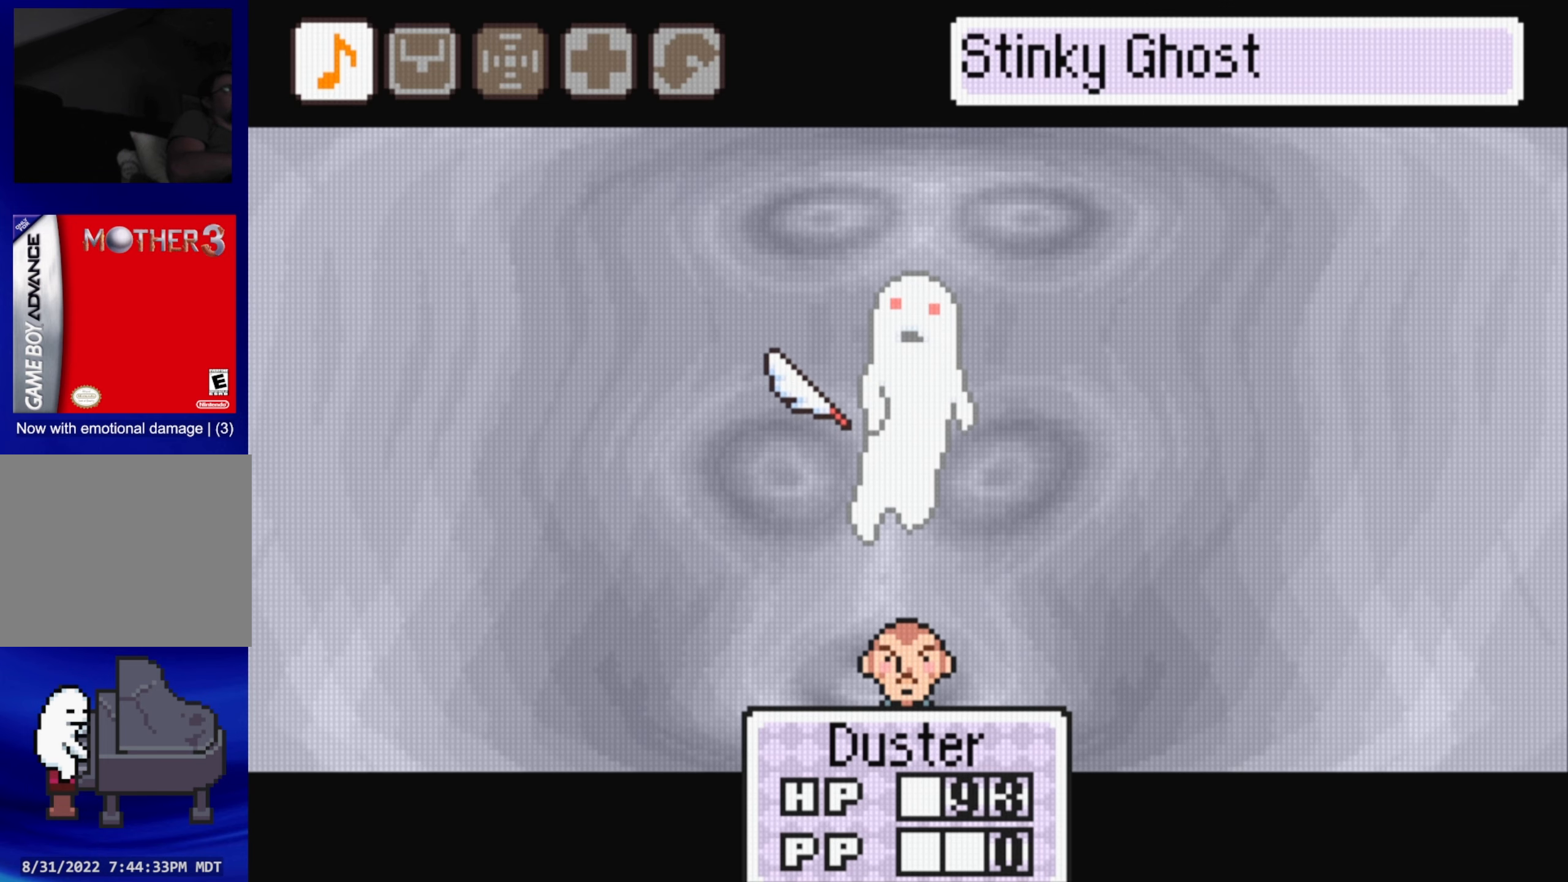
{"buttons": [], "events": [[367, "A", "down"], [483, "A", "up"]]}
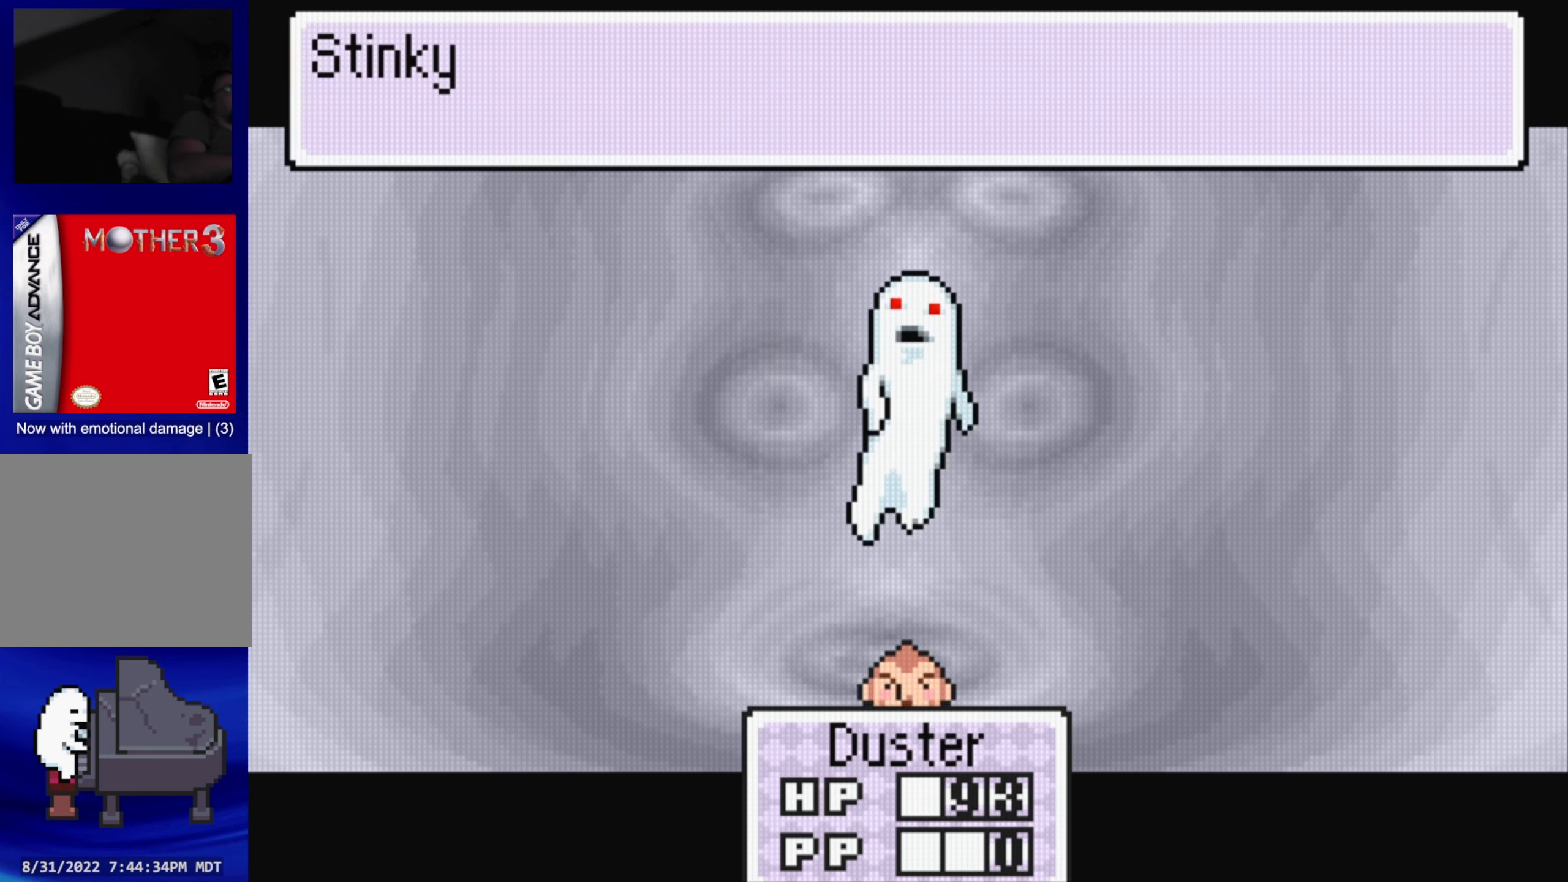
{"buttons": [], "events": []}
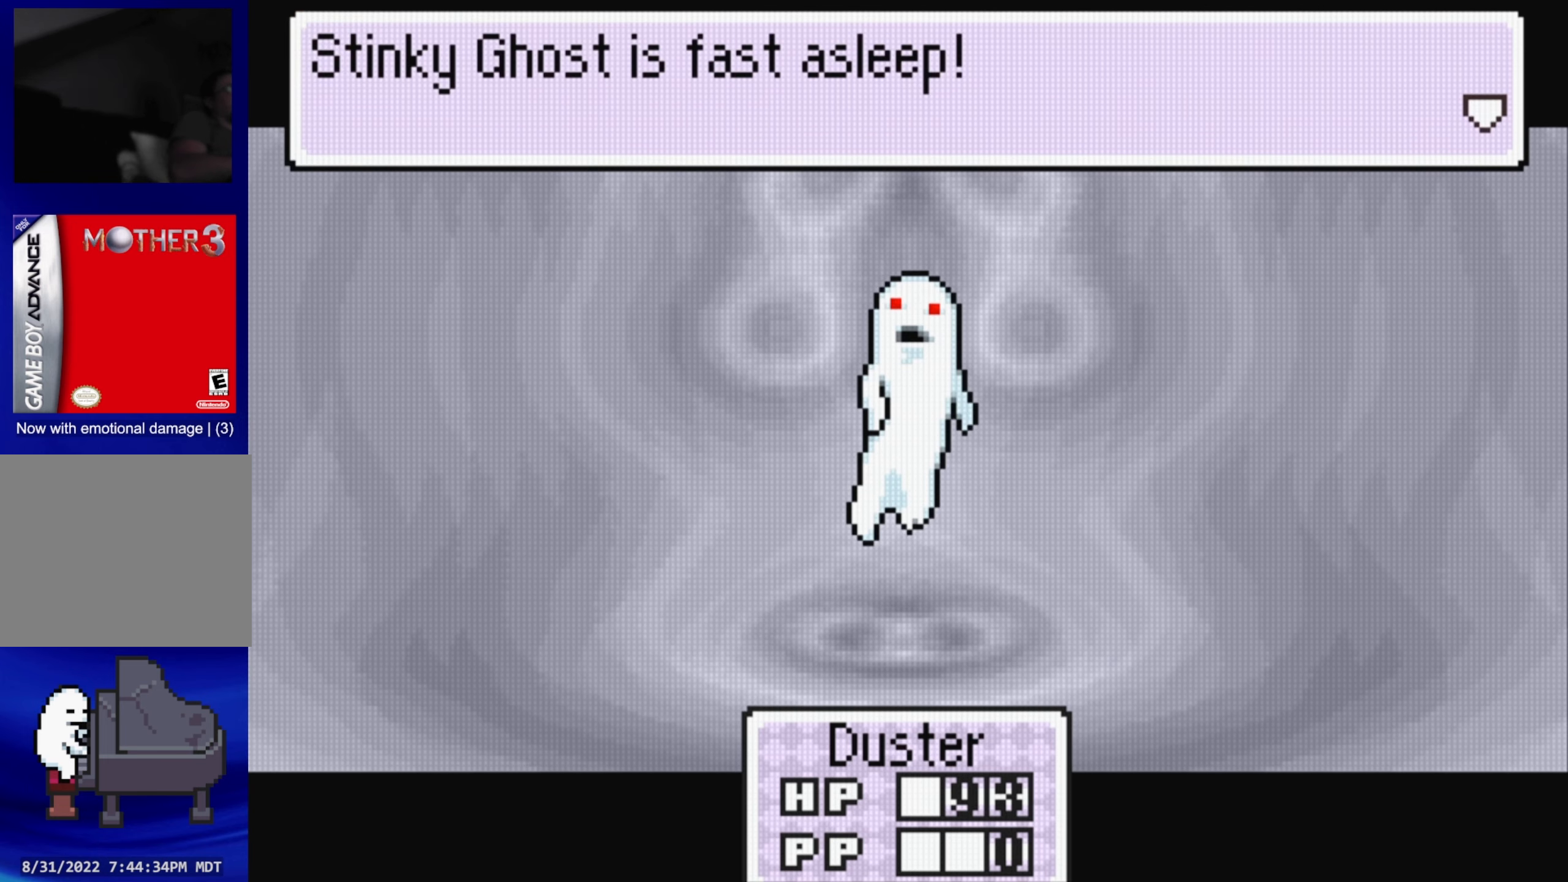
{"buttons": [], "events": []}
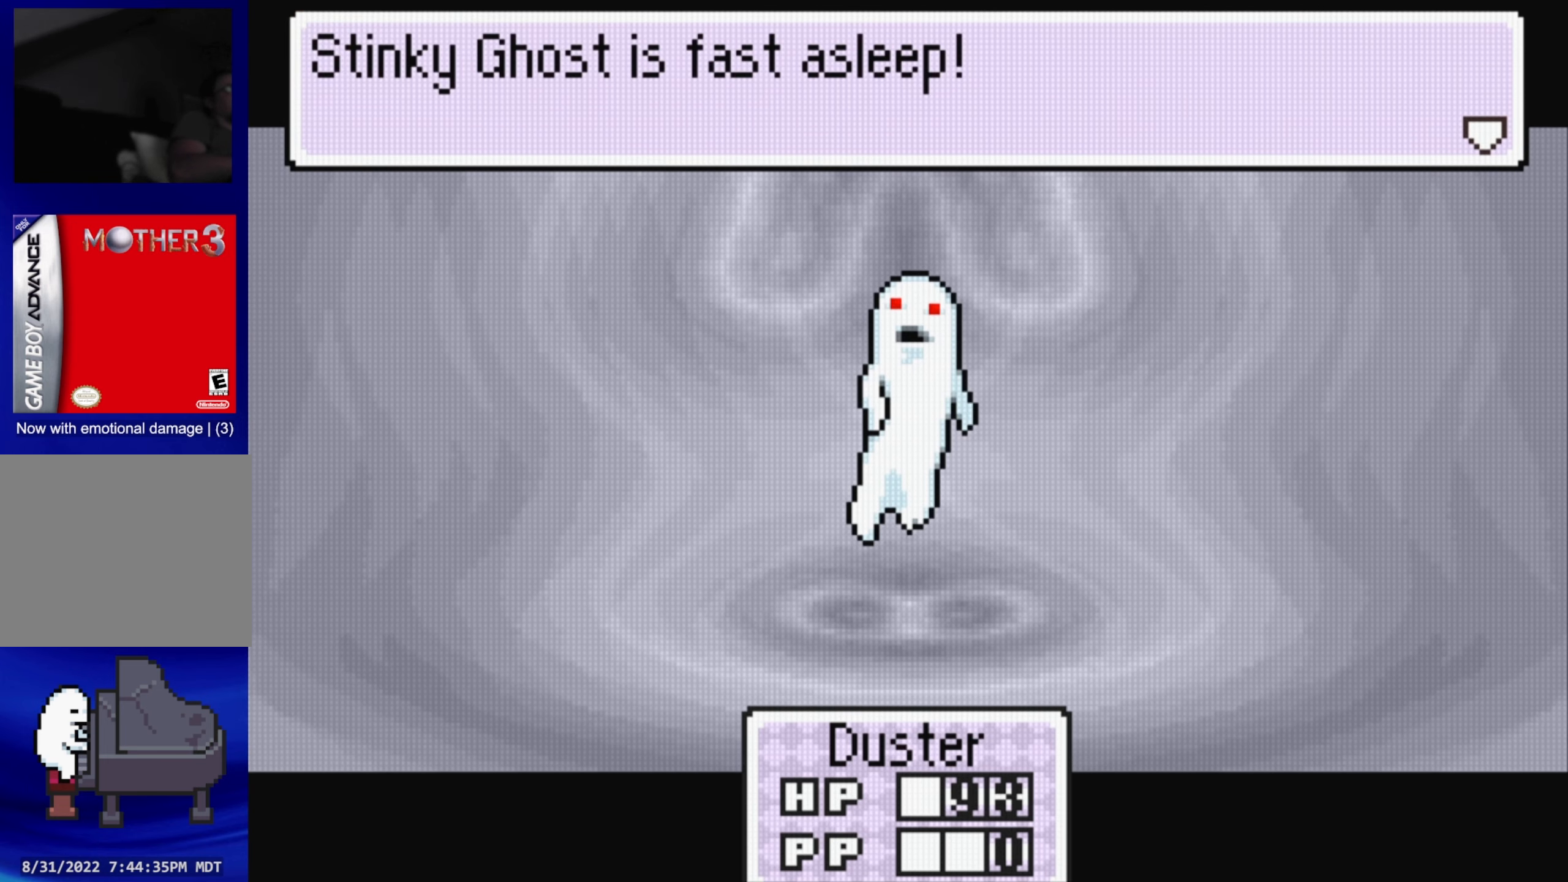
{"buttons": ["A"], "events": [[483, "A", "down"]]}
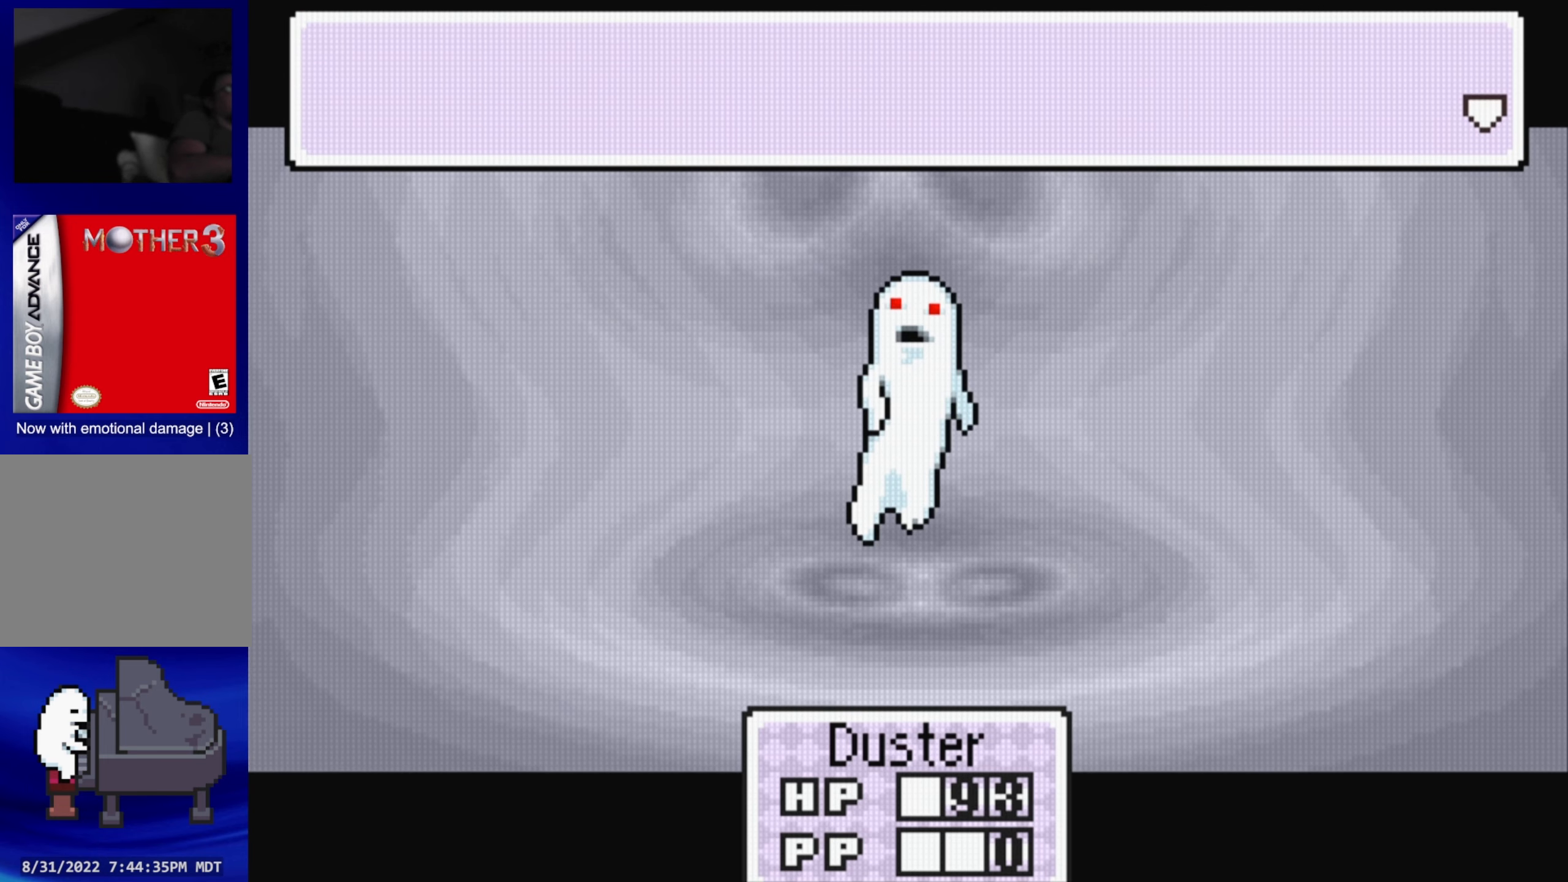
{"buttons": [], "events": [[83, "A", "up"]]}
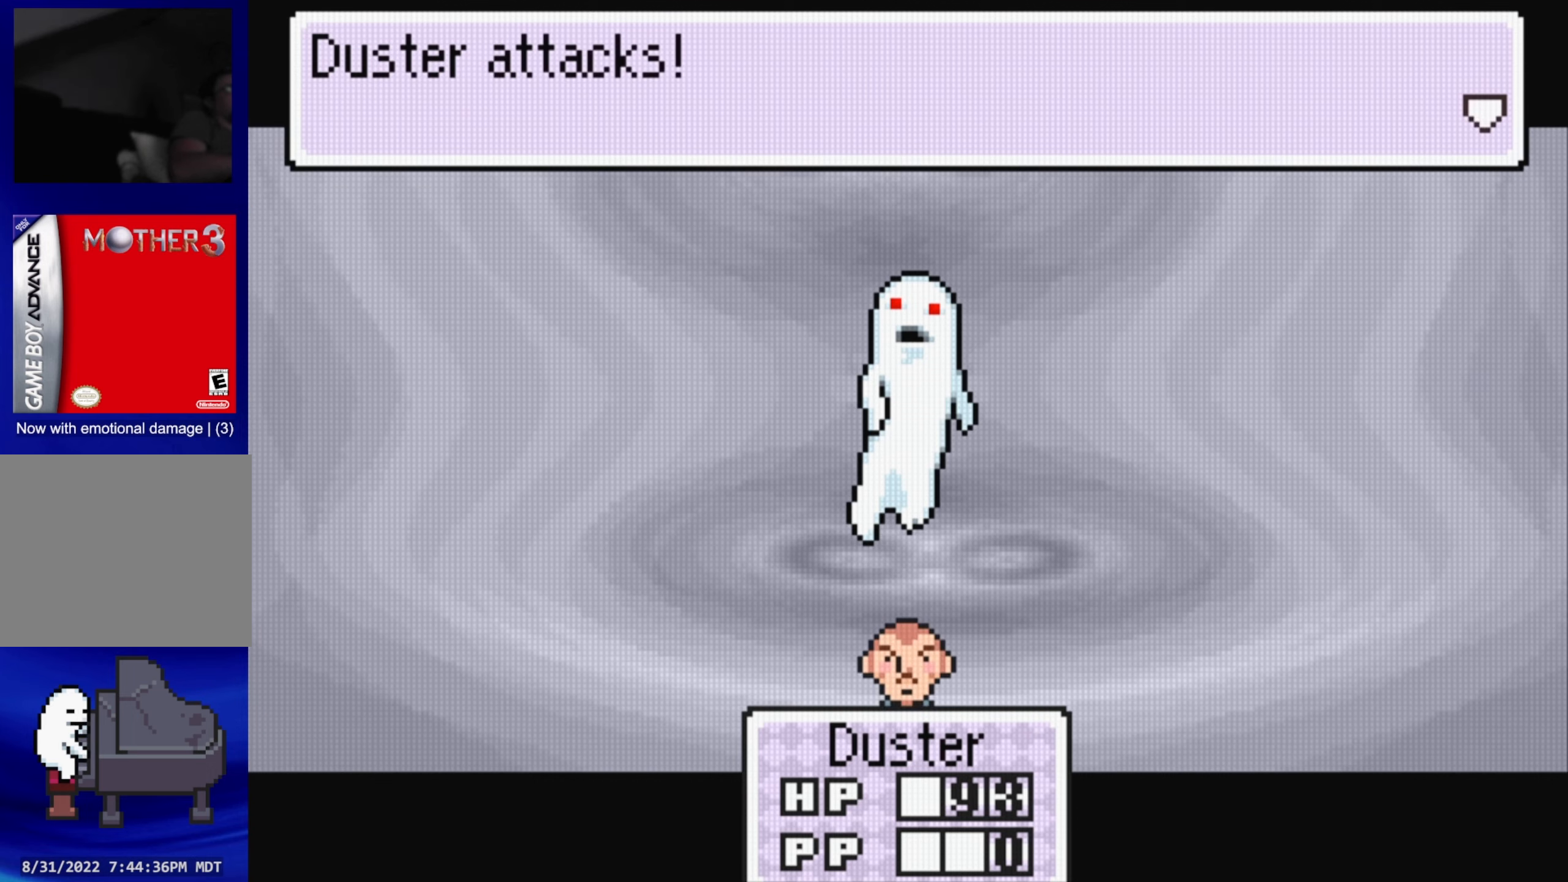
{"buttons": [], "events": []}
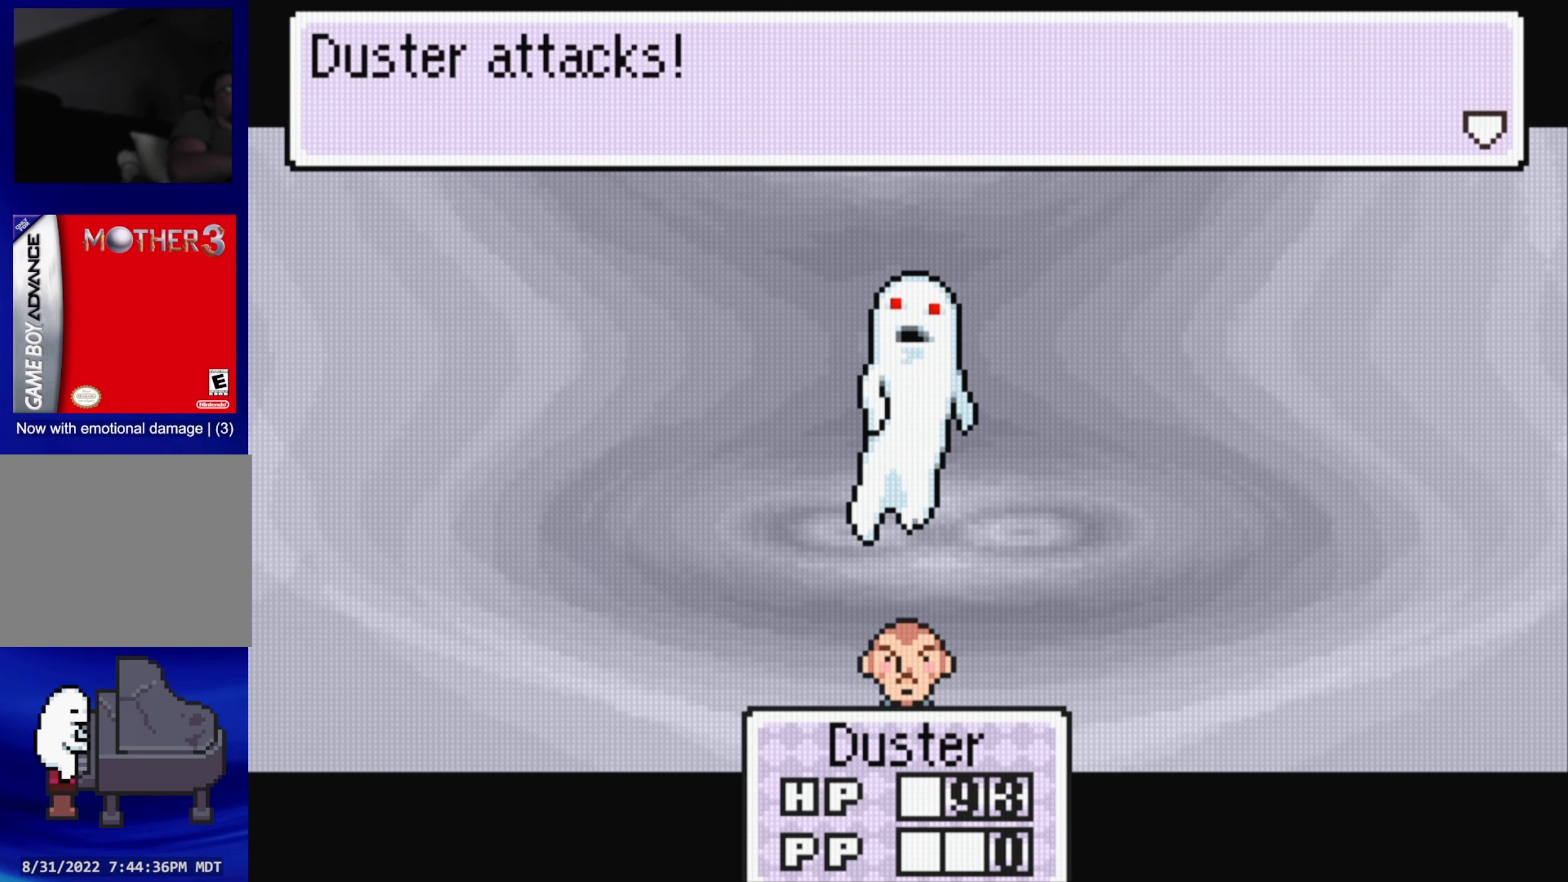
{"buttons": [], "events": []}
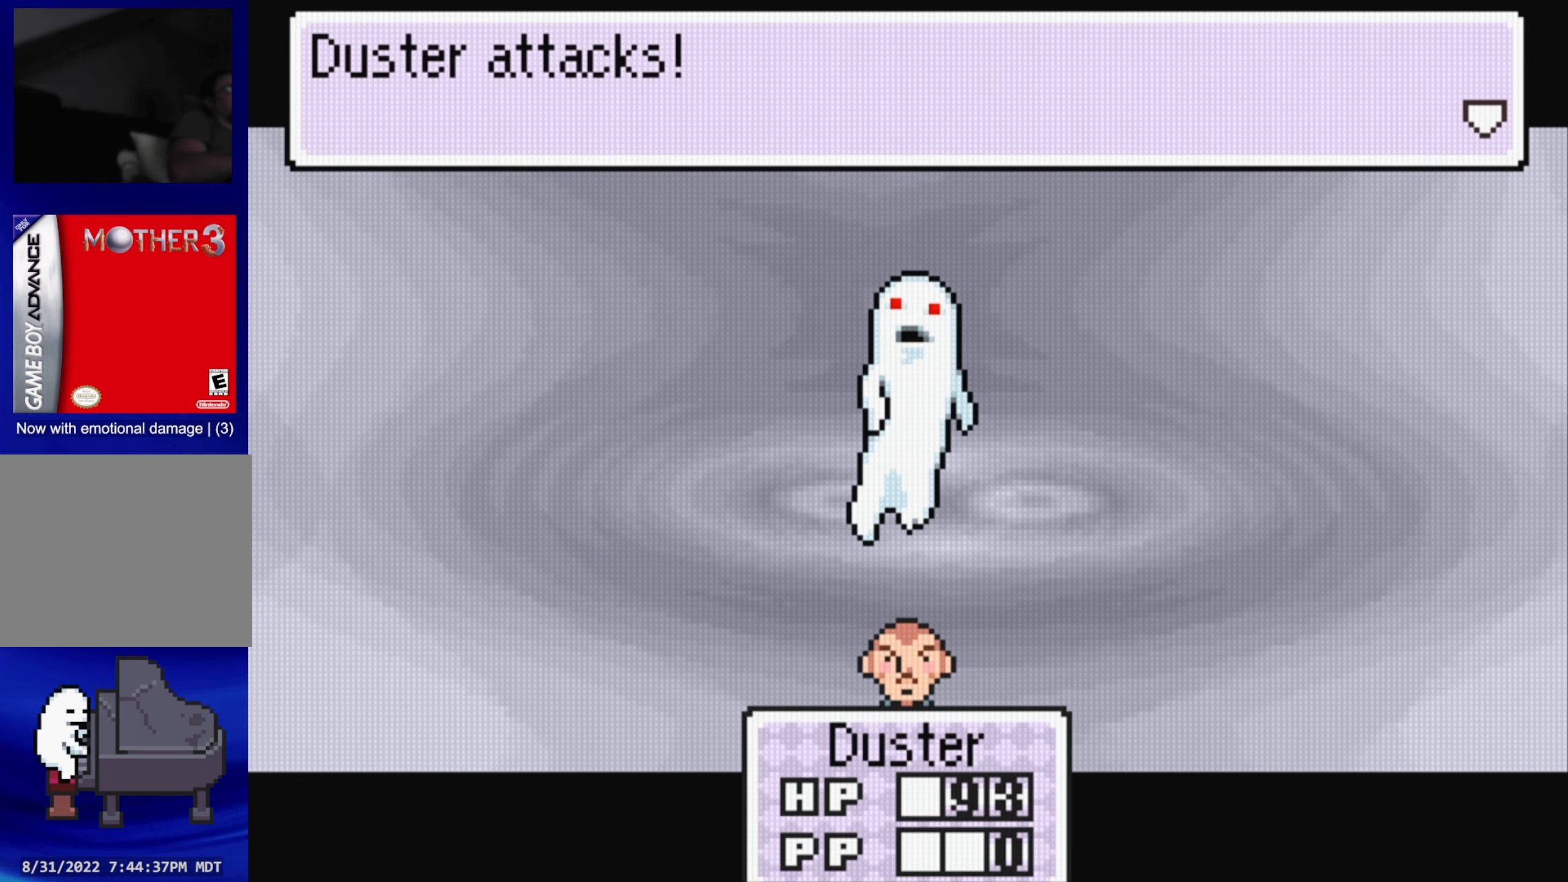
{"buttons": [], "events": [[117, "A", "down"], [200, "A", "up"]]}
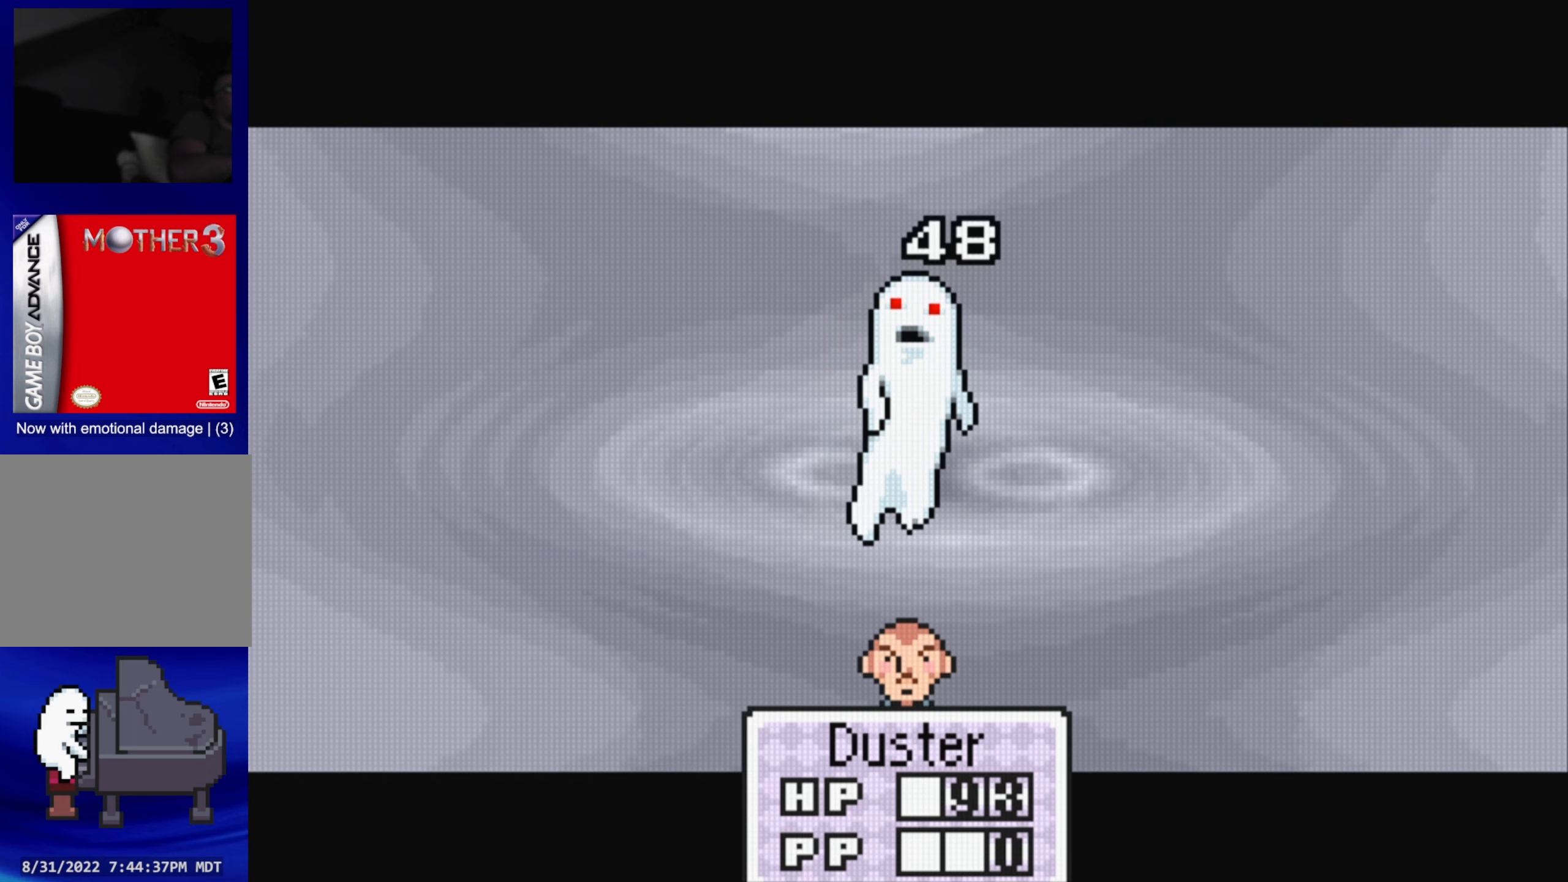
{"buttons": [], "events": []}
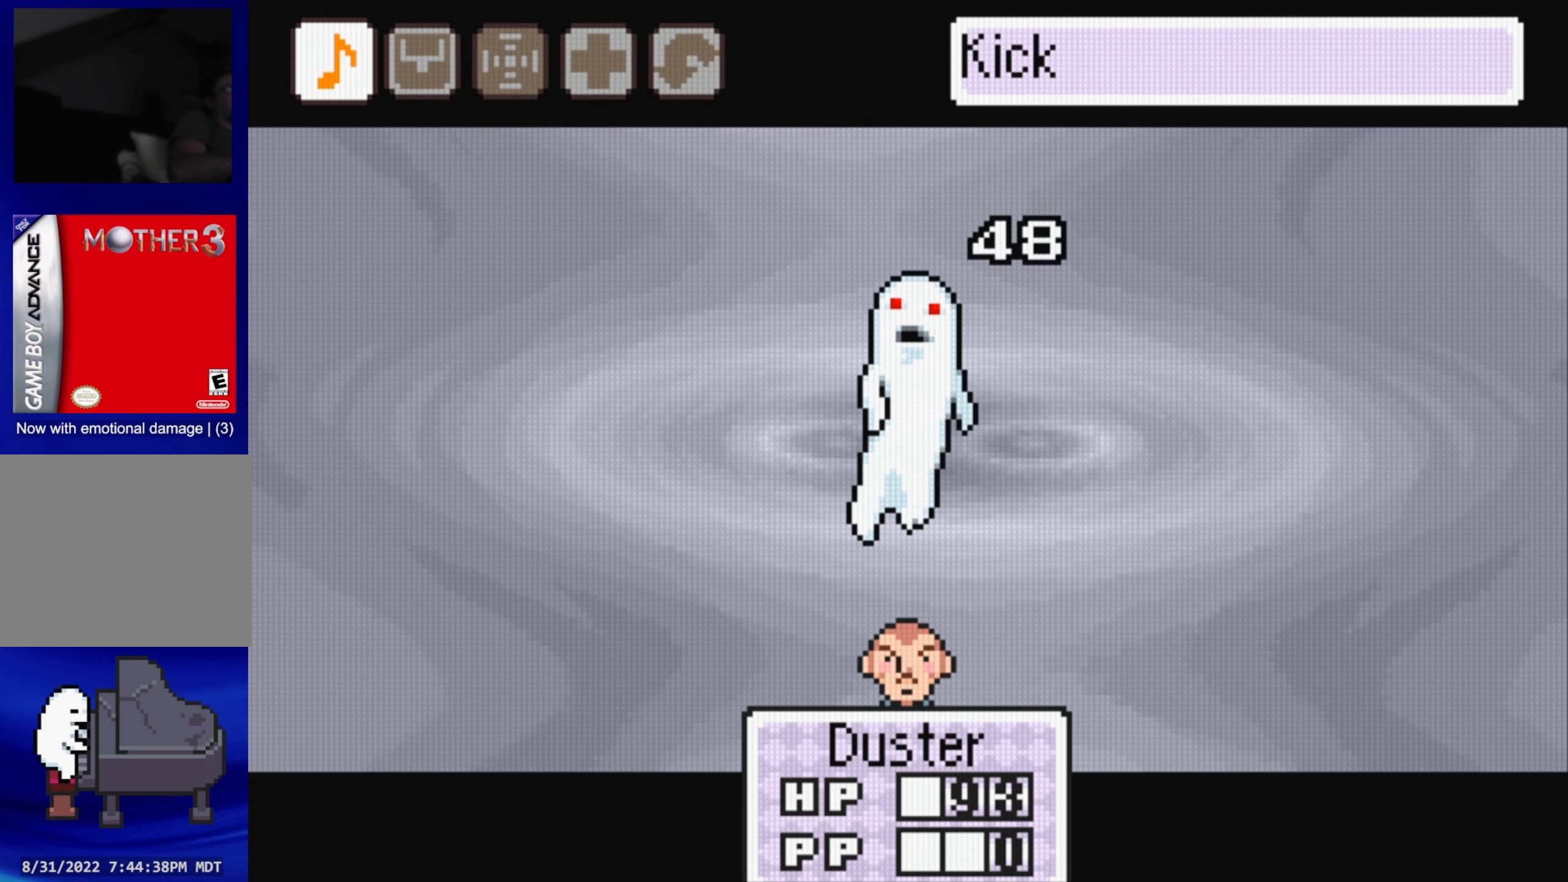
{"buttons": [], "events": []}
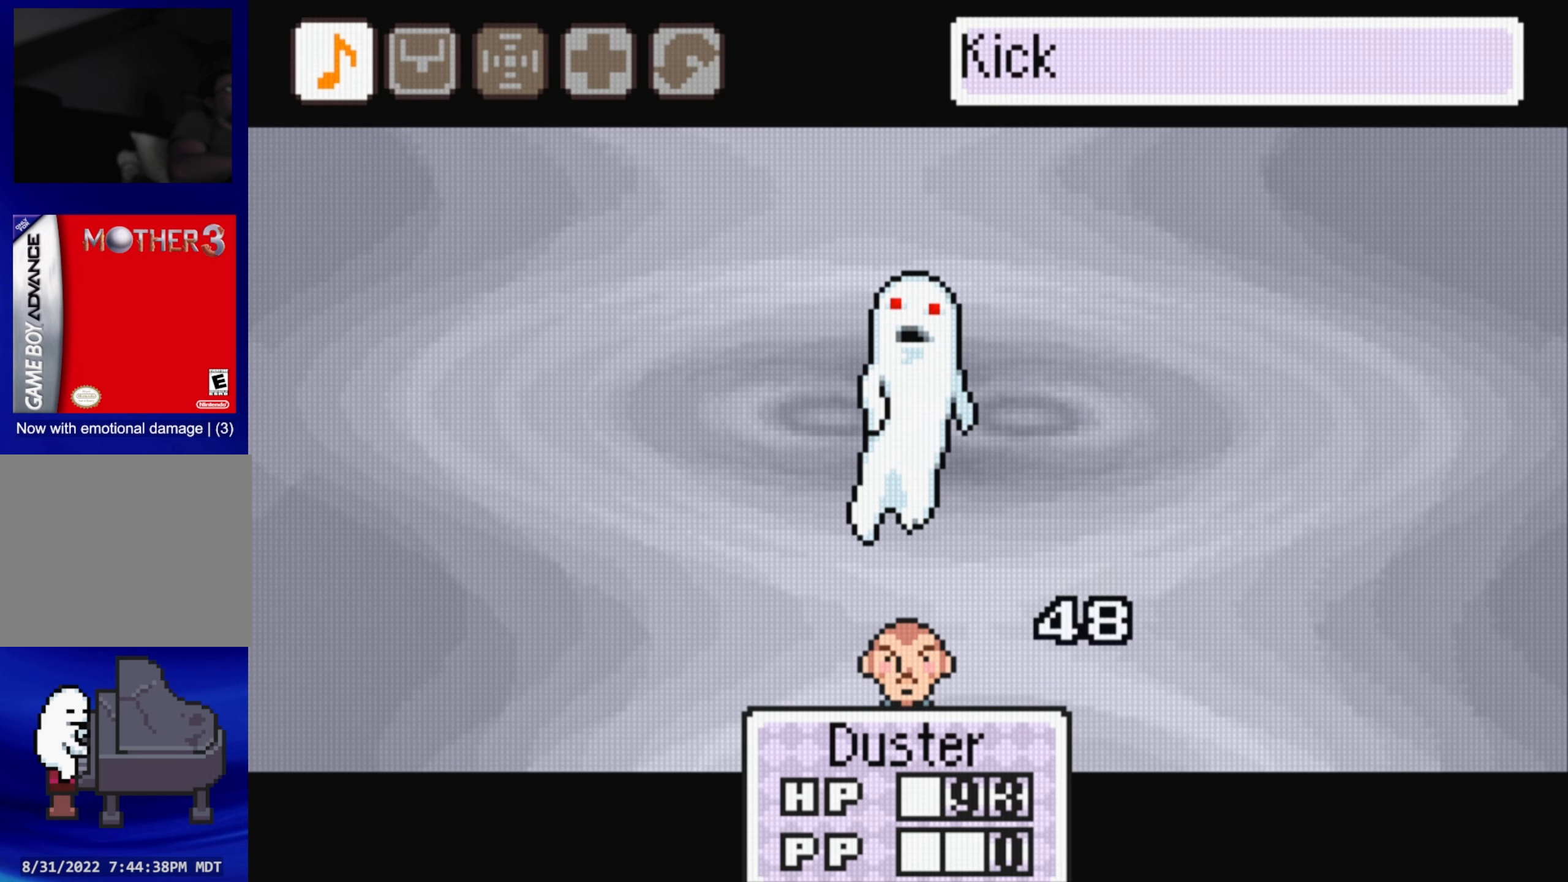
{"buttons": [], "events": [[217, "A", "down"], [317, "A", "up"]]}
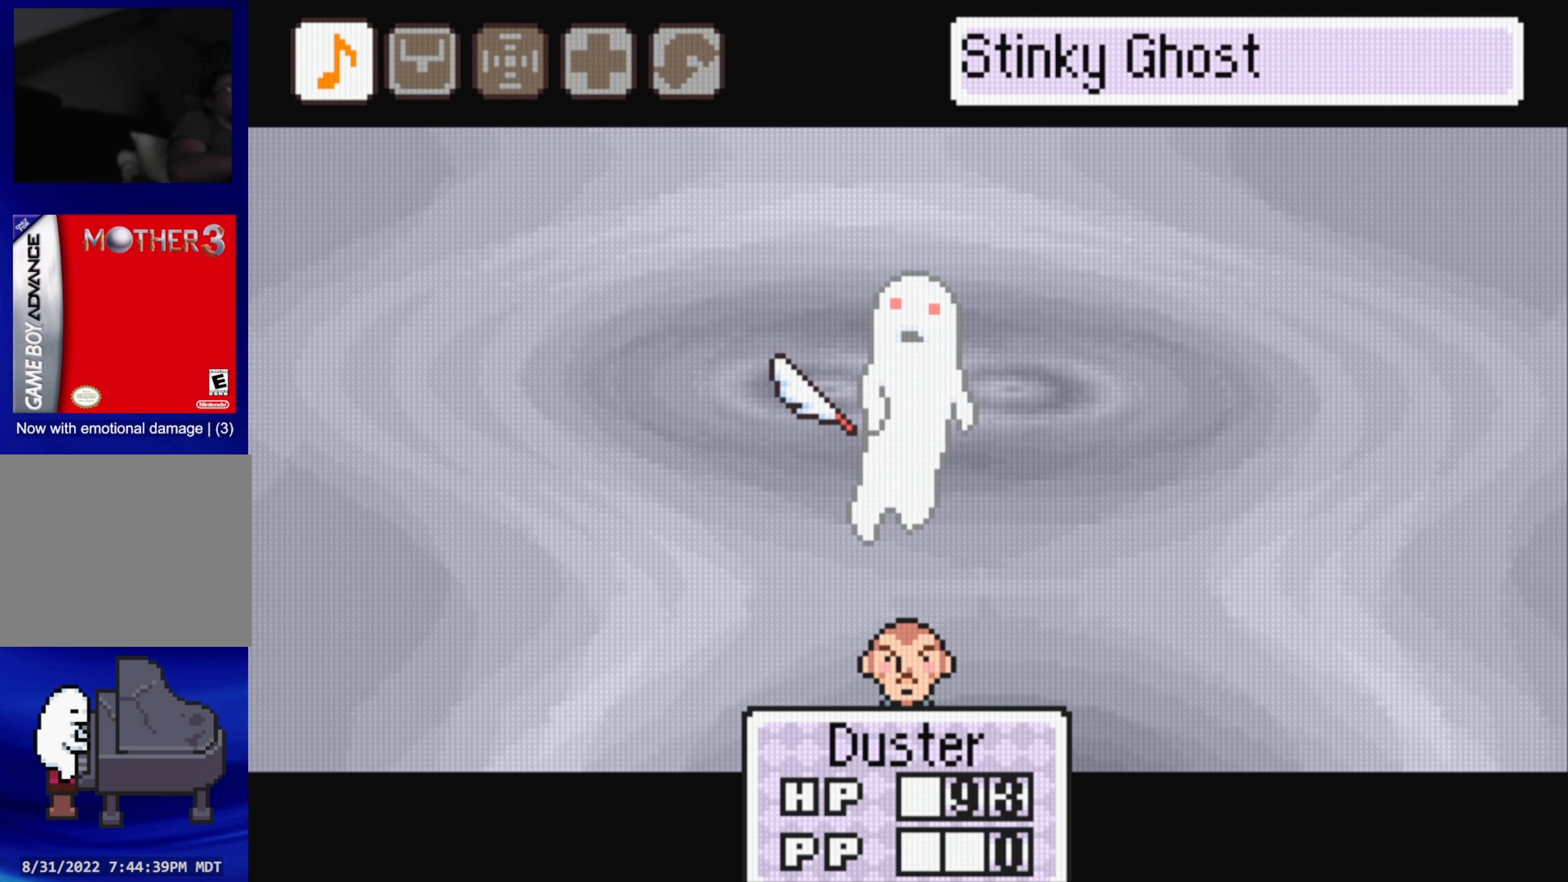
{"buttons": ["A"], "events": [[117, "A", "down"], [234, "A", "up"], [484, "A", "down"]]}
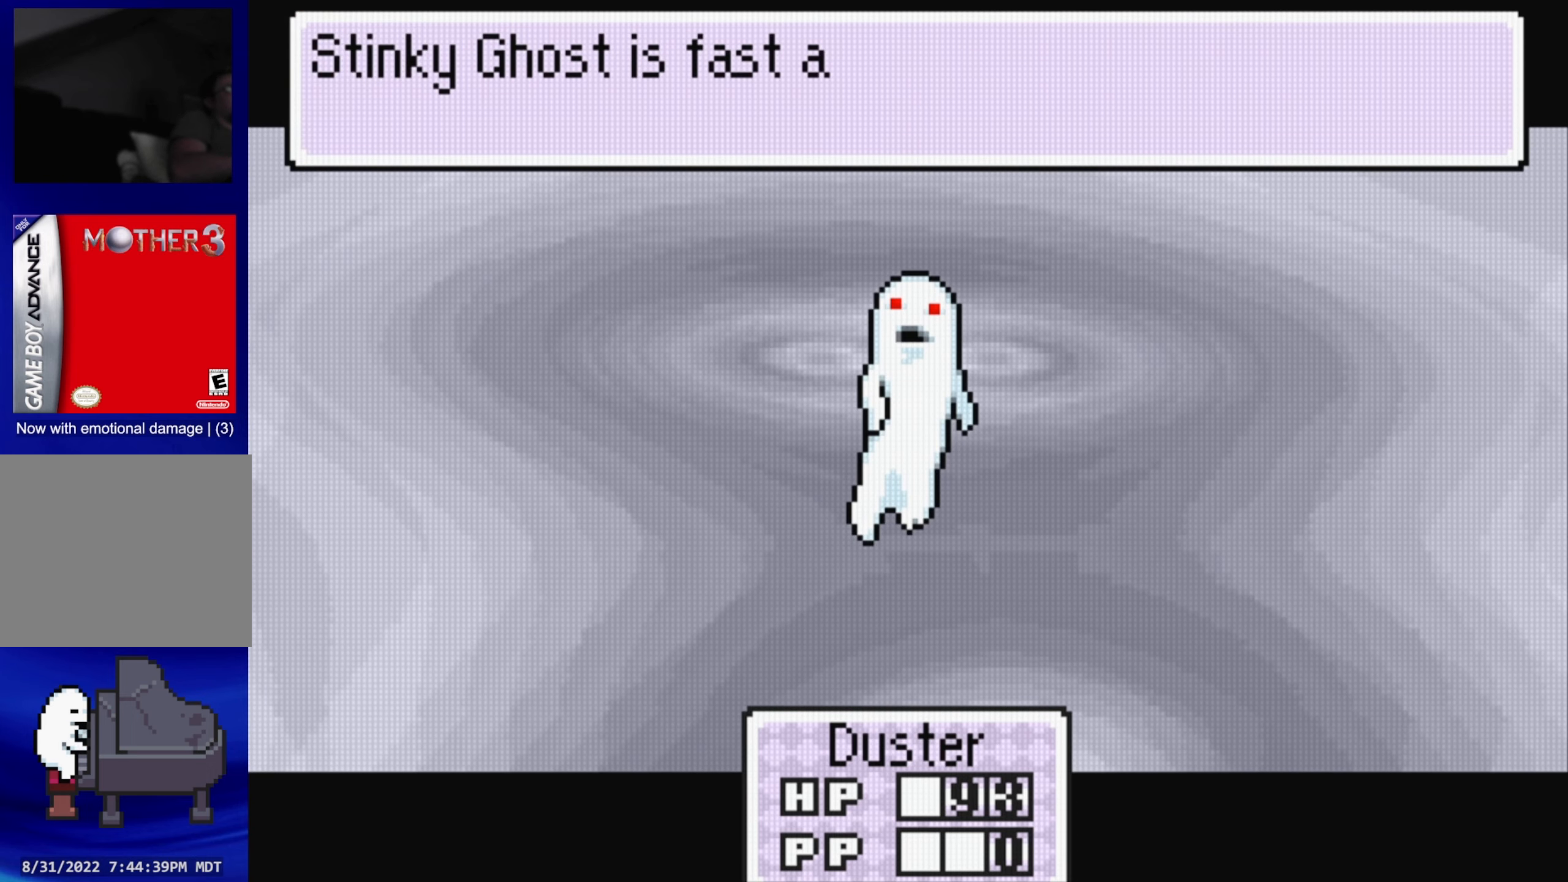
{"buttons": [], "events": [[117, "A", "up"], [434, "A", "down"], [500, "A", "up"]]}
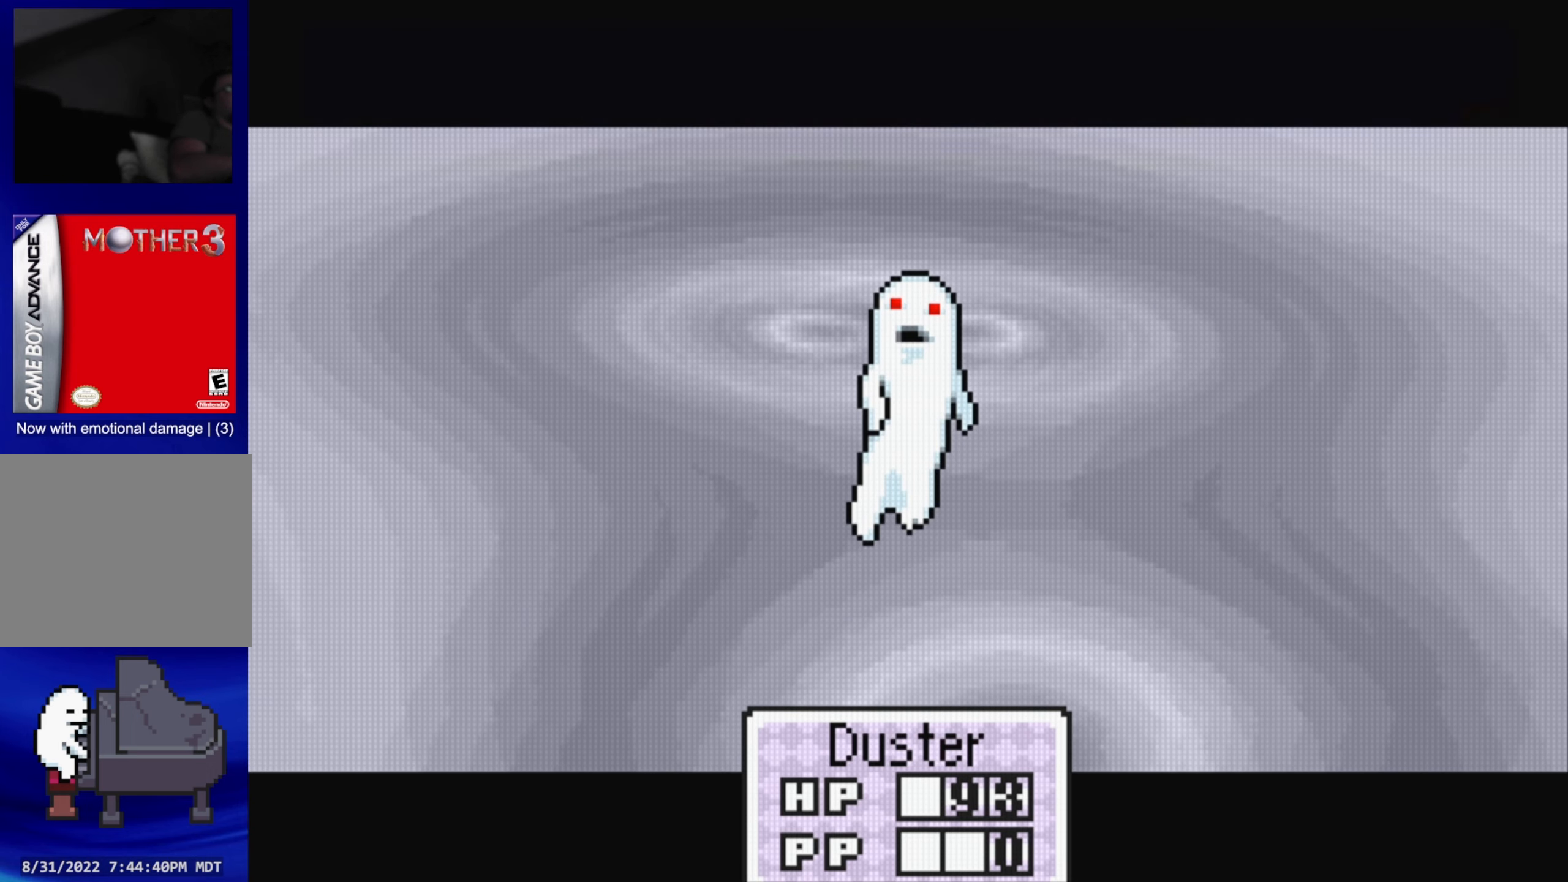
{"buttons": [], "events": [[317, "A", "down"], [450, "A", "up"]]}
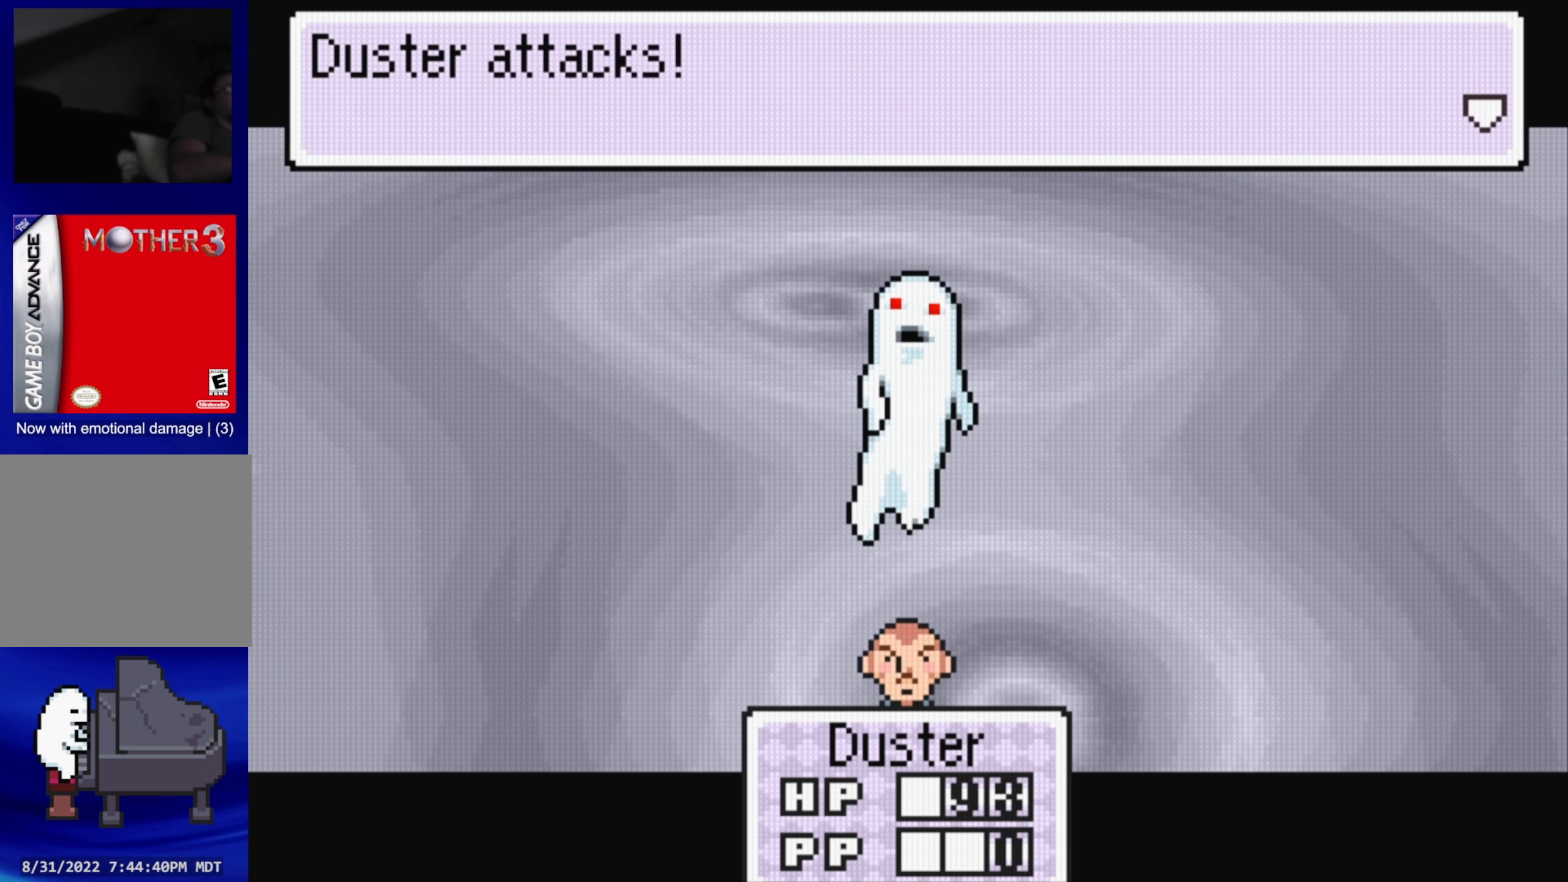
{"buttons": [], "events": [[150, "A", "down"], [250, "A", "up"]]}
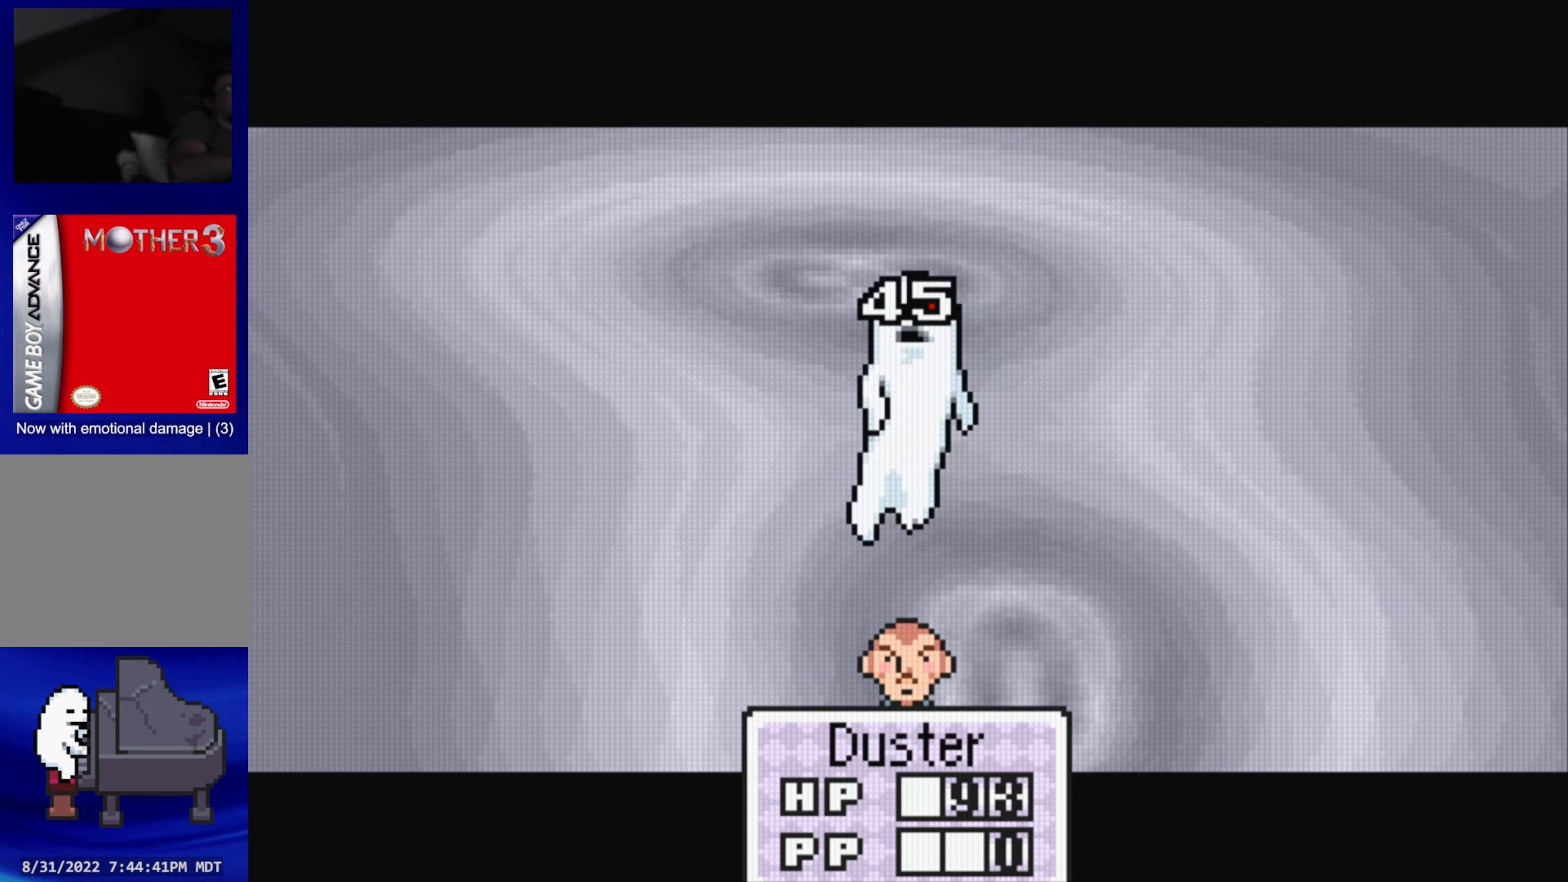
{"buttons": ["A"], "events": [[66, "A", "down"], [183, "A", "up"], [483, "A", "down"]]}
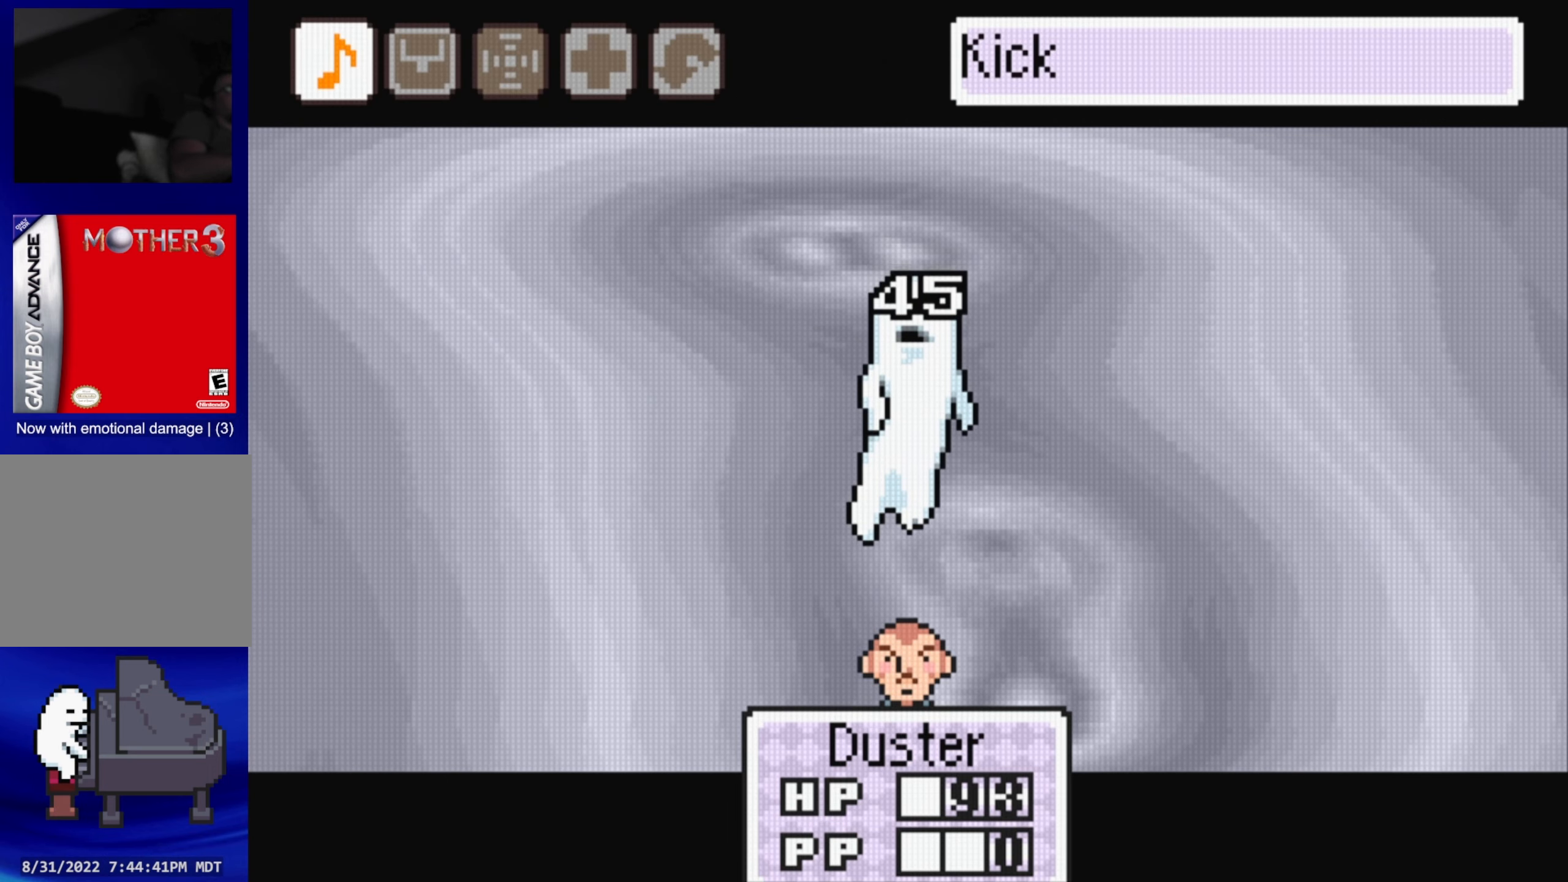
{"buttons": [], "events": [[133, "A", "up"], [366, "A", "down"], [500, "A", "up"]]}
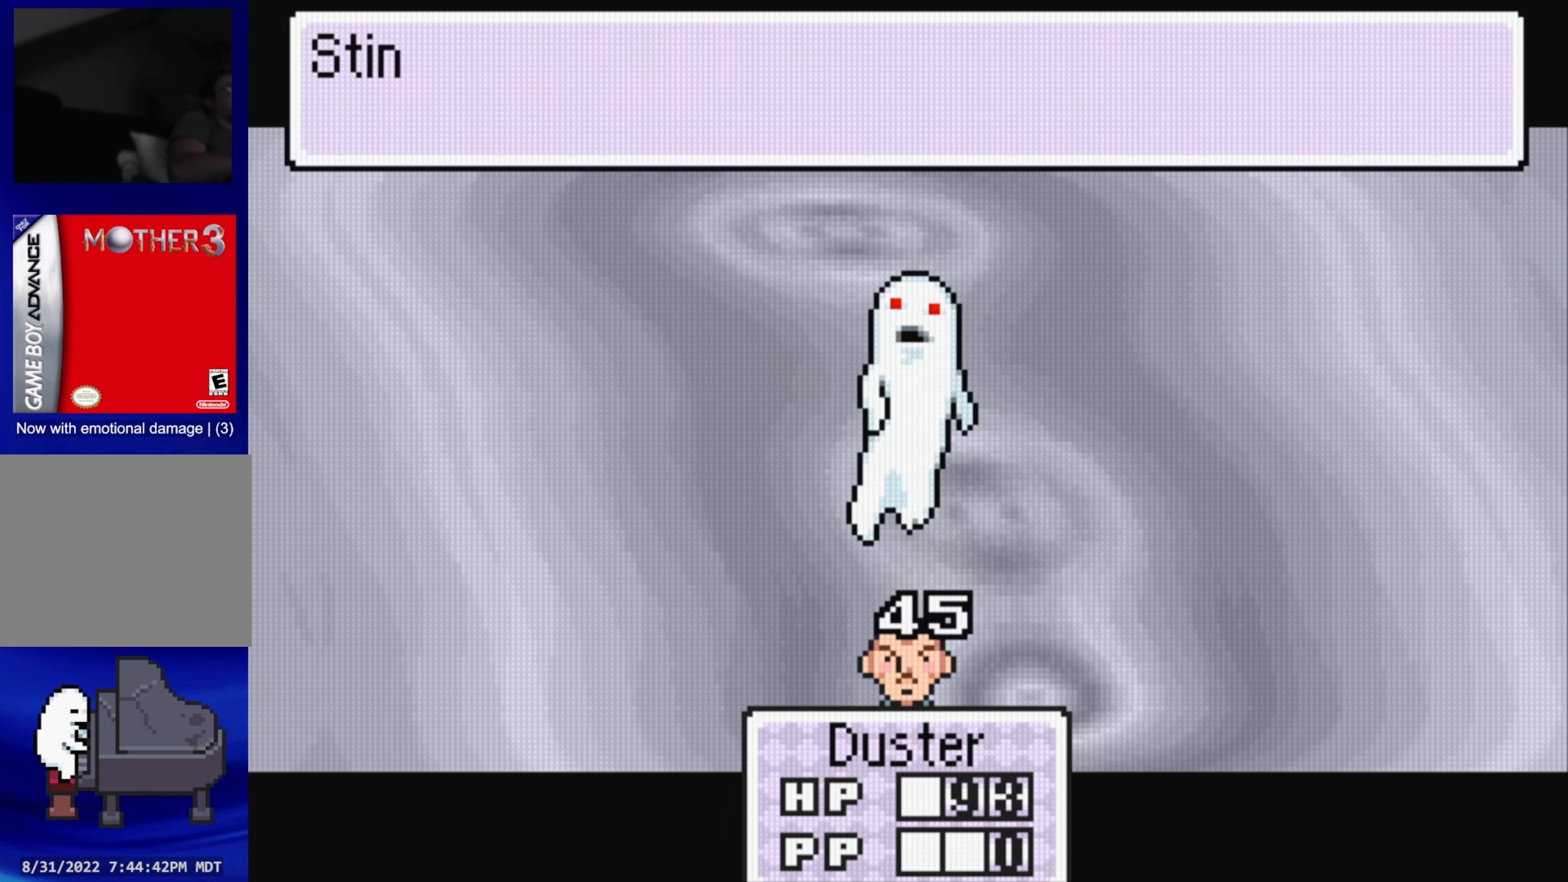
{"buttons": [], "events": [[283, "A", "down"], [383, "A", "up"]]}
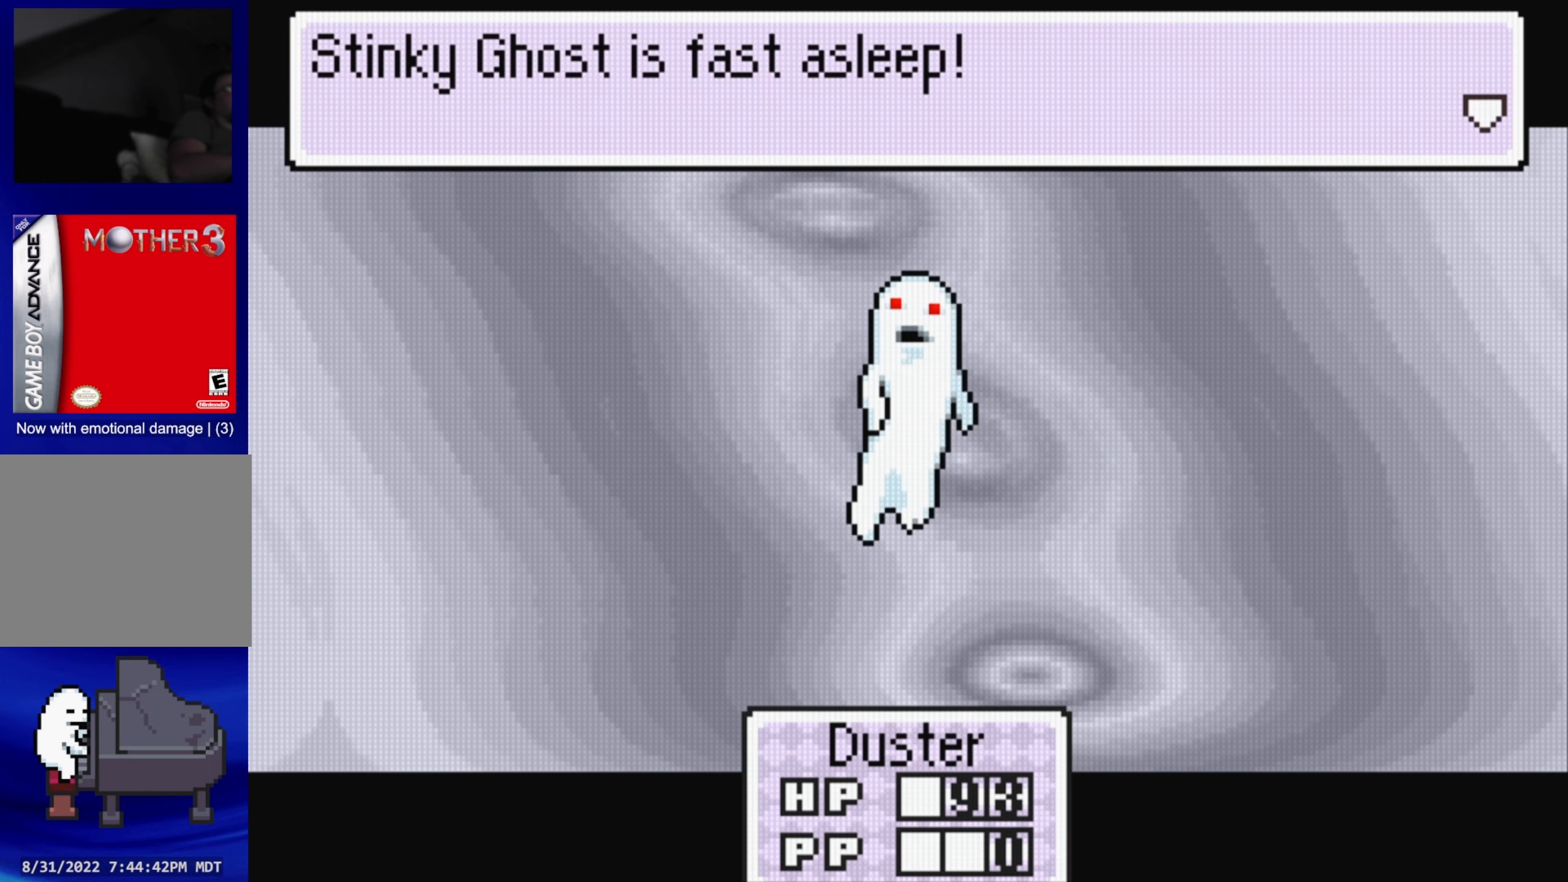
{"buttons": [], "events": [[200, "A", "down"], [316, "A", "up"]]}
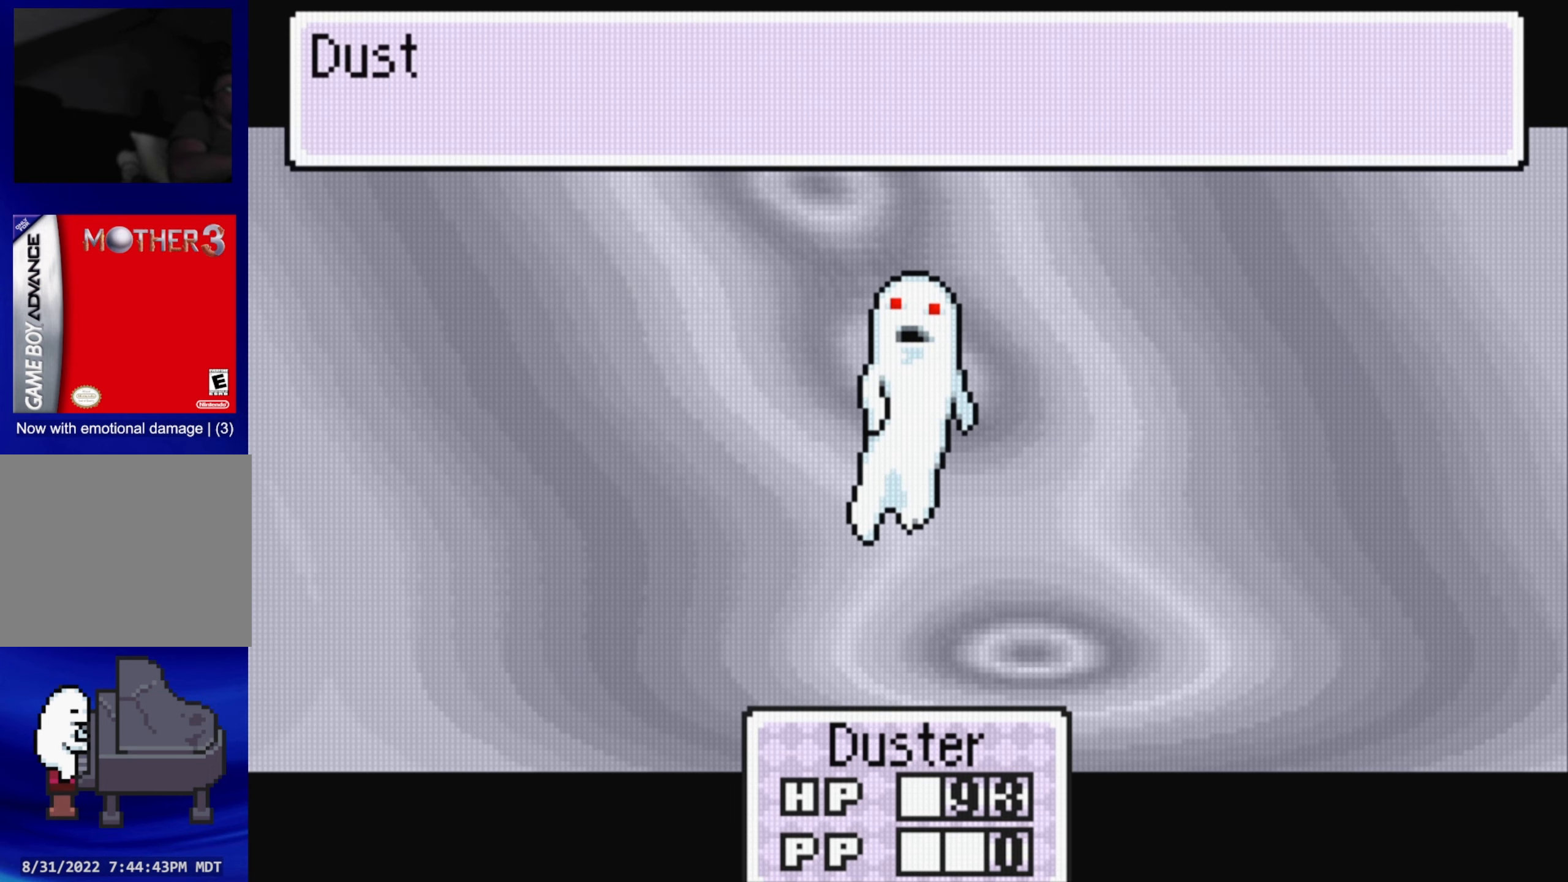
{"buttons": [], "events": [[83, "A", "down"], [216, "A", "up"]]}
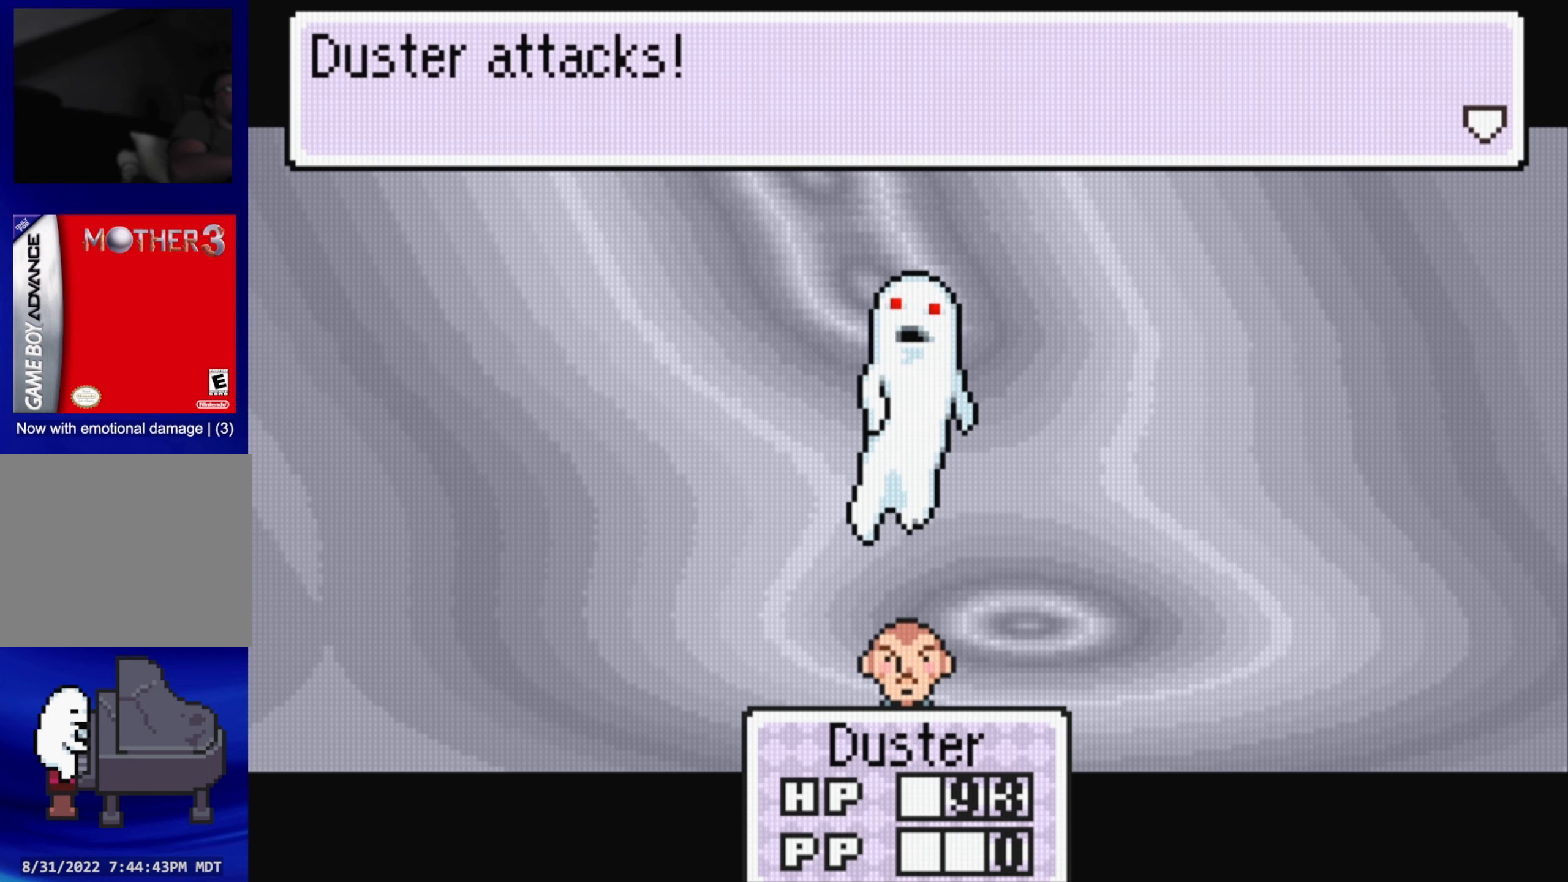
{"buttons": ["A"], "events": [[50, "A", "down"], [150, "A", "up"], [383, "A", "down"]]}
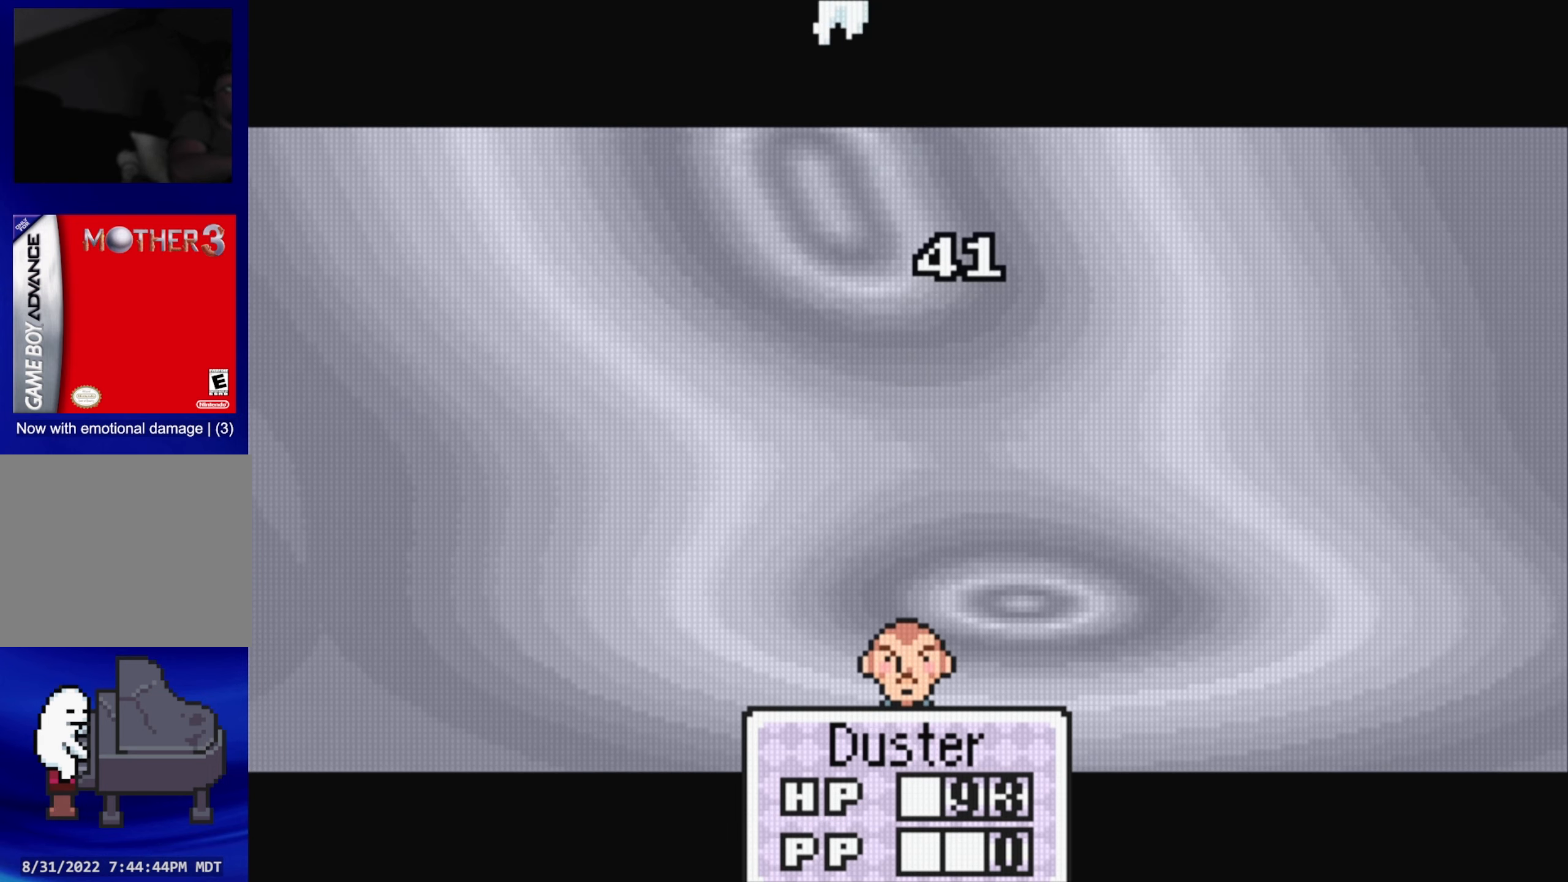
{"buttons": [], "events": [[16, "A", "up"]]}
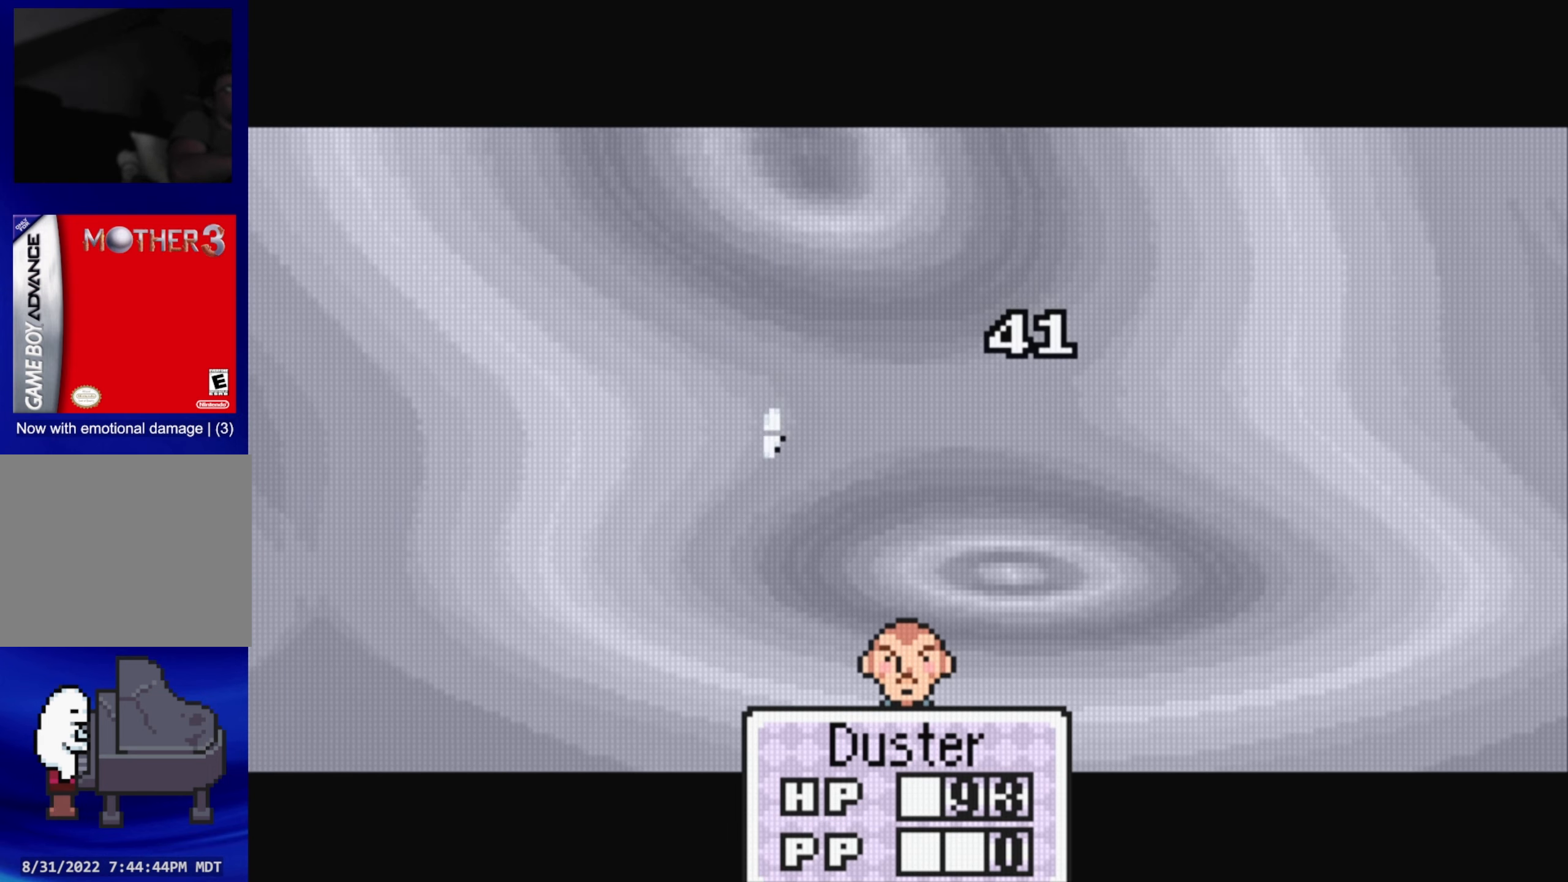
{"buttons": [], "events": []}